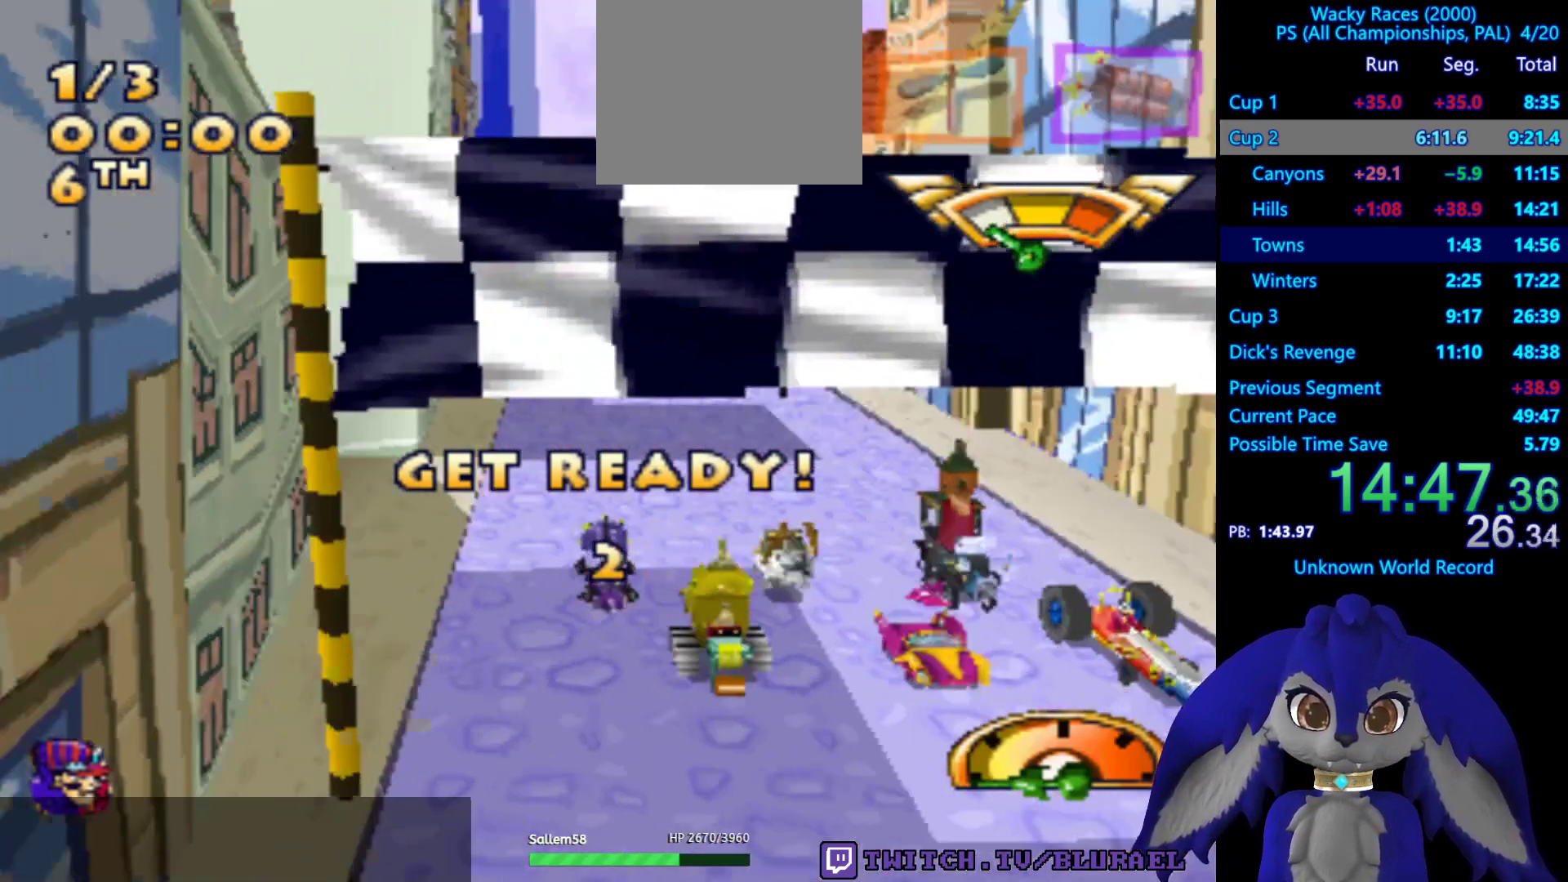
Gameplay with a controller (PlayStation layout); each line is a JSON object with the inputs held at the frame after it. "events" lists button and stick changes between this image and that frame as [ms after this image, input, new state], when the widget could be followed in between. Not read: R3.
{"buttons": ["CROSS"], "left_stick": "center", "right_stick": "center", "events": [[200, "CROSS", "down"]]}
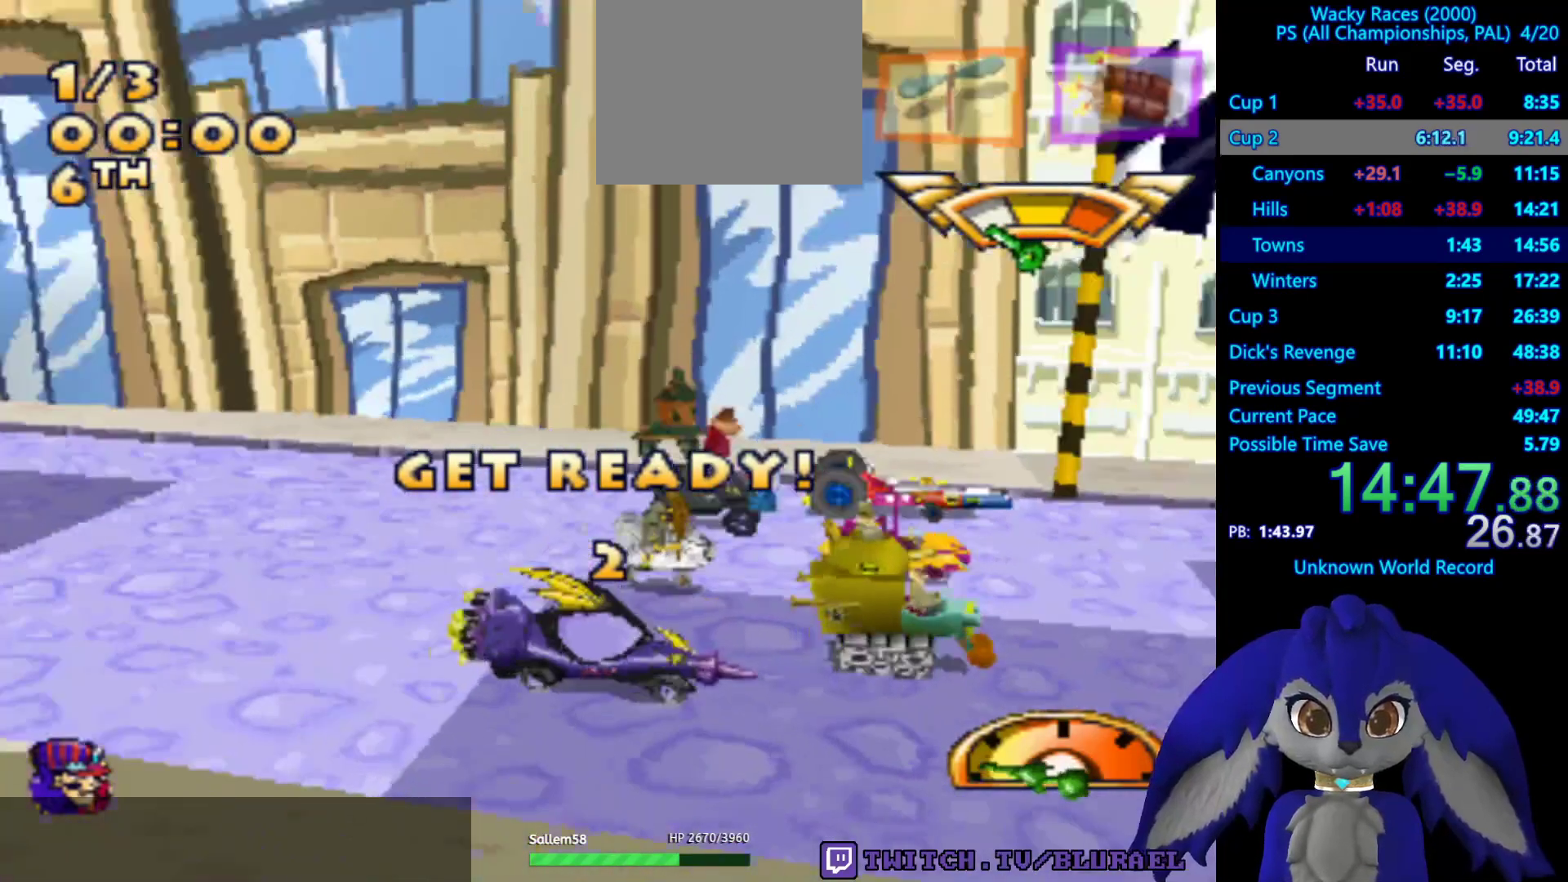
{"buttons": ["CROSS"], "left_stick": "center", "right_stick": "center", "events": []}
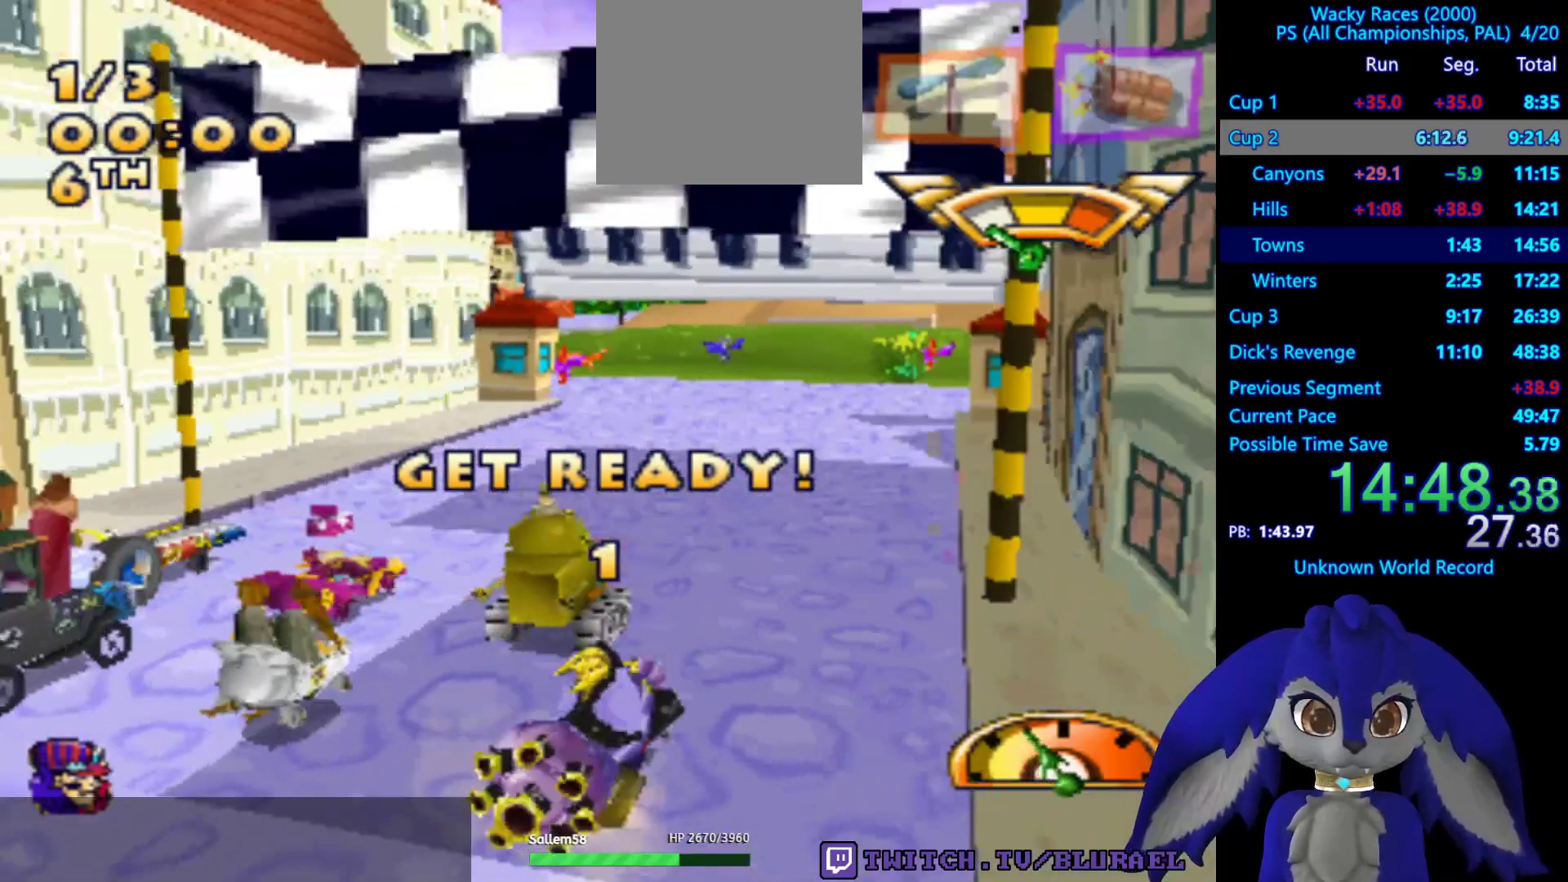
{"buttons": ["CROSS"], "left_stick": "center", "right_stick": "center", "events": [[300, "CROSS", "up"], [417, "CROSS", "down"]]}
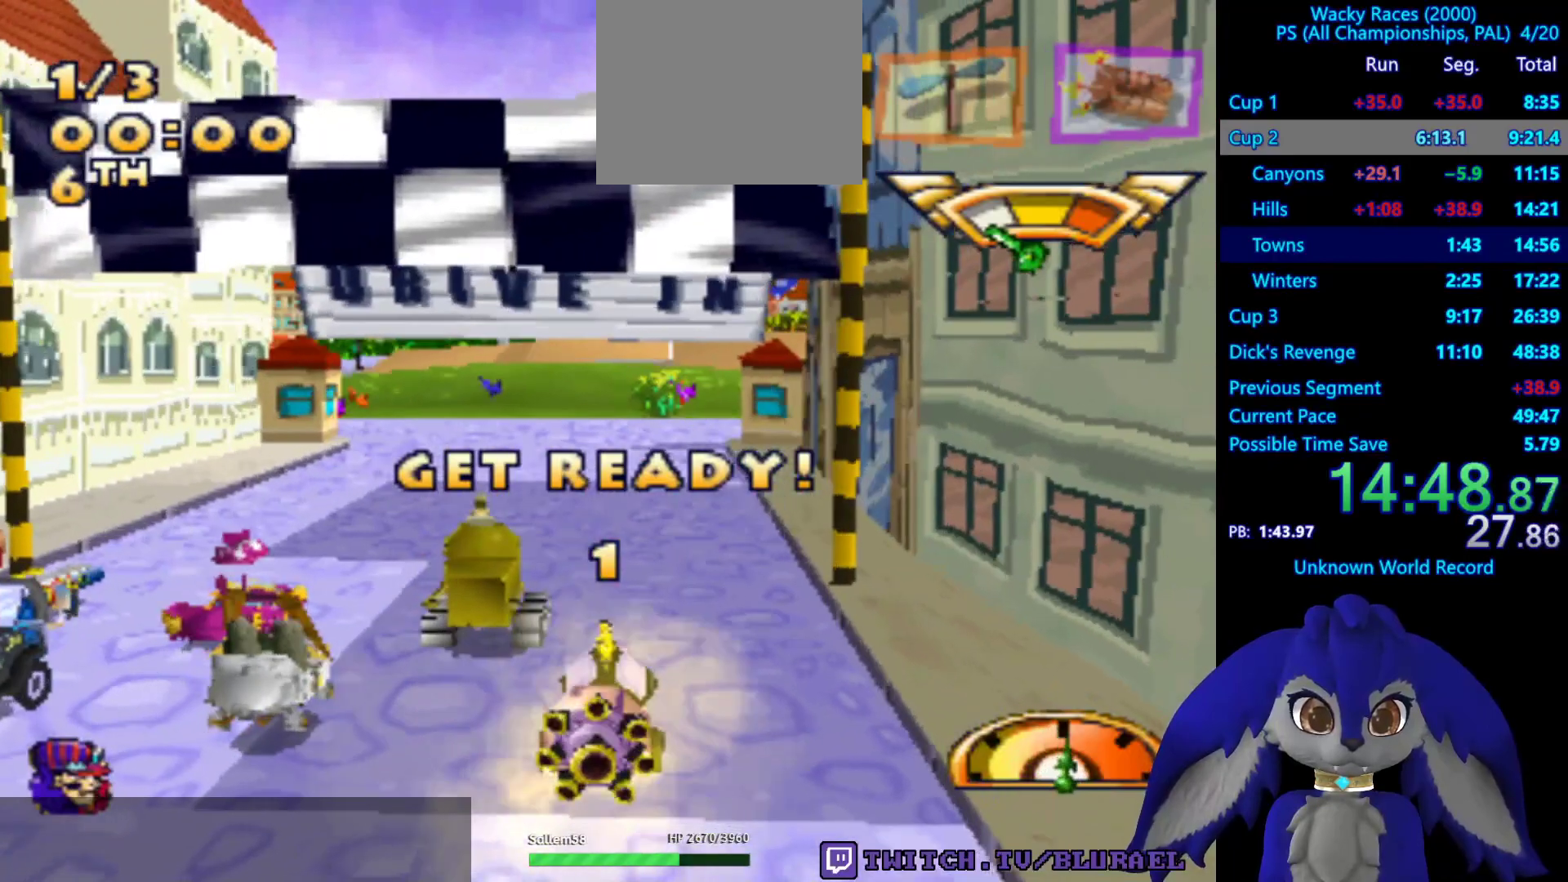
{"buttons": ["CROSS"], "left_stick": "center", "right_stick": "center", "events": []}
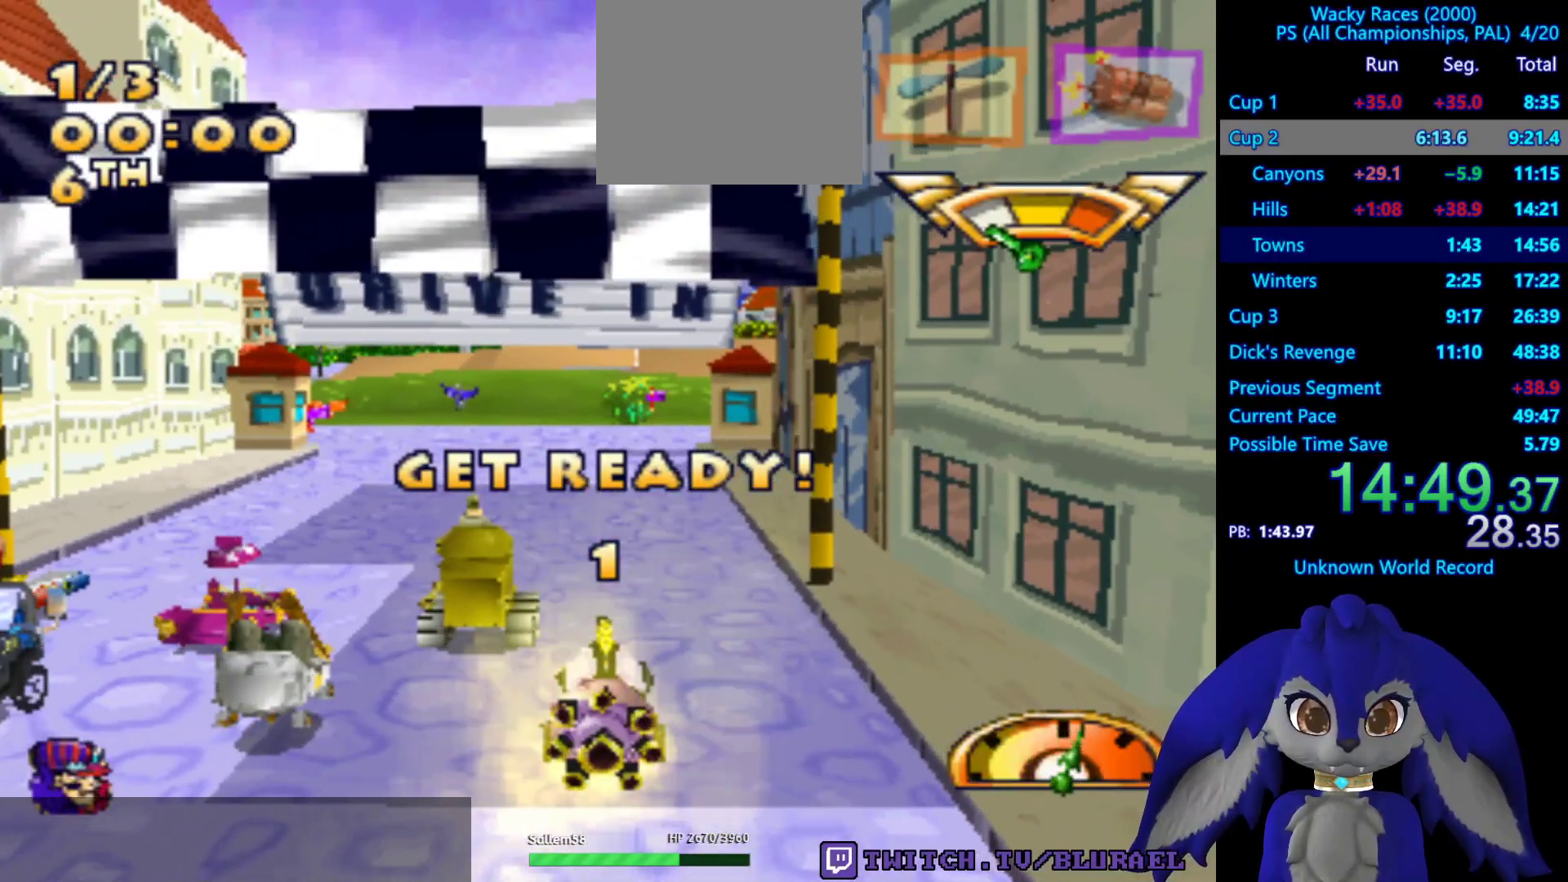
{"buttons": ["CROSS"], "left_stick": "center", "right_stick": "center", "events": []}
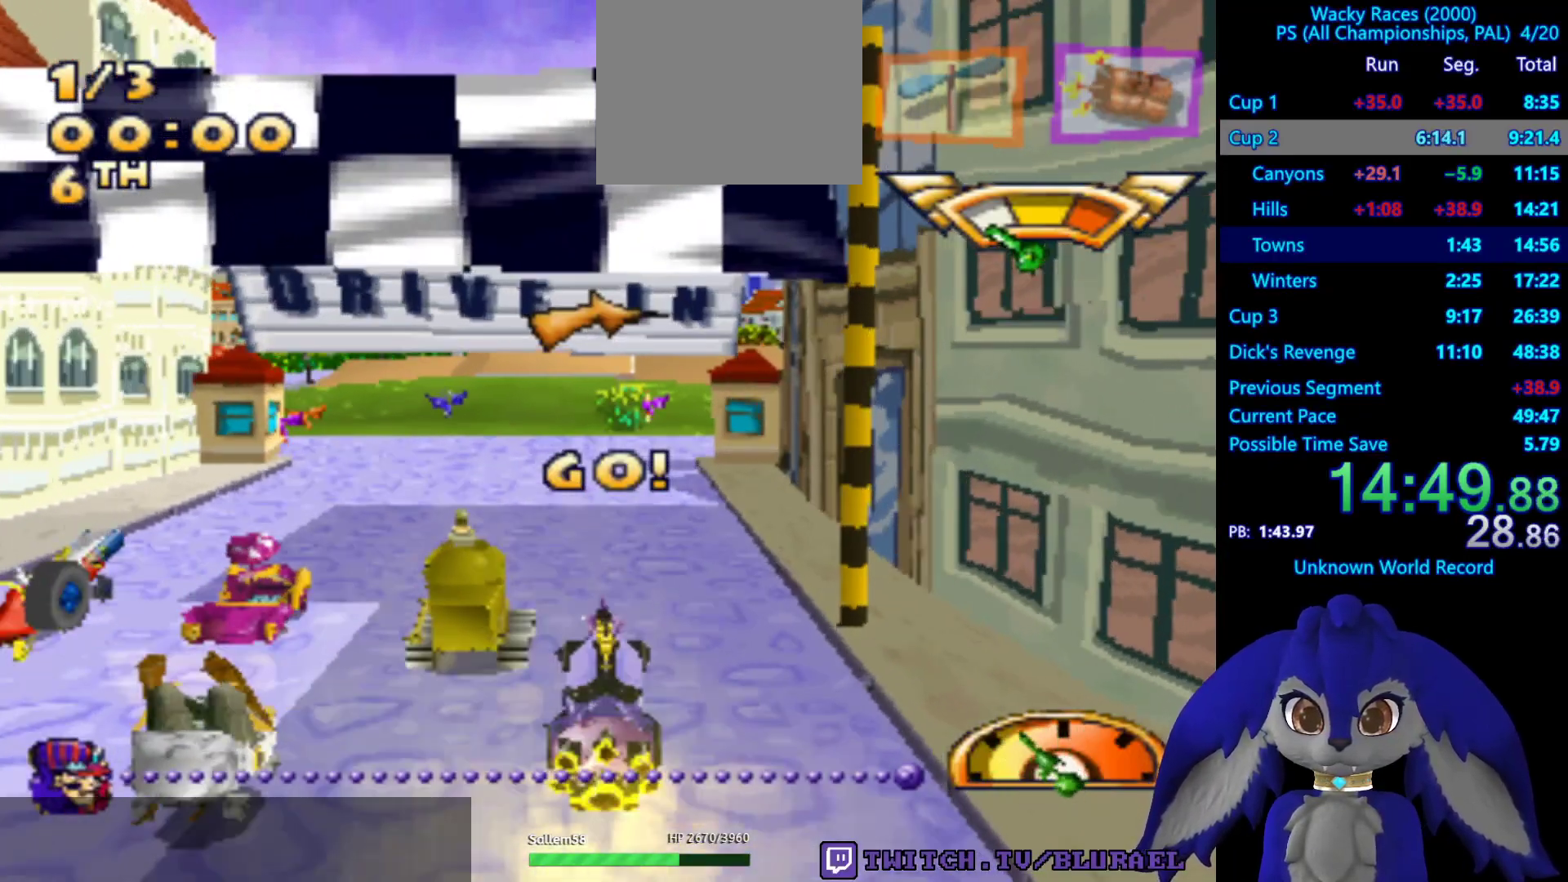
{"buttons": ["CROSS"], "left_stick": "left", "right_stick": "center", "events": [[417, "left_stick", "left"]]}
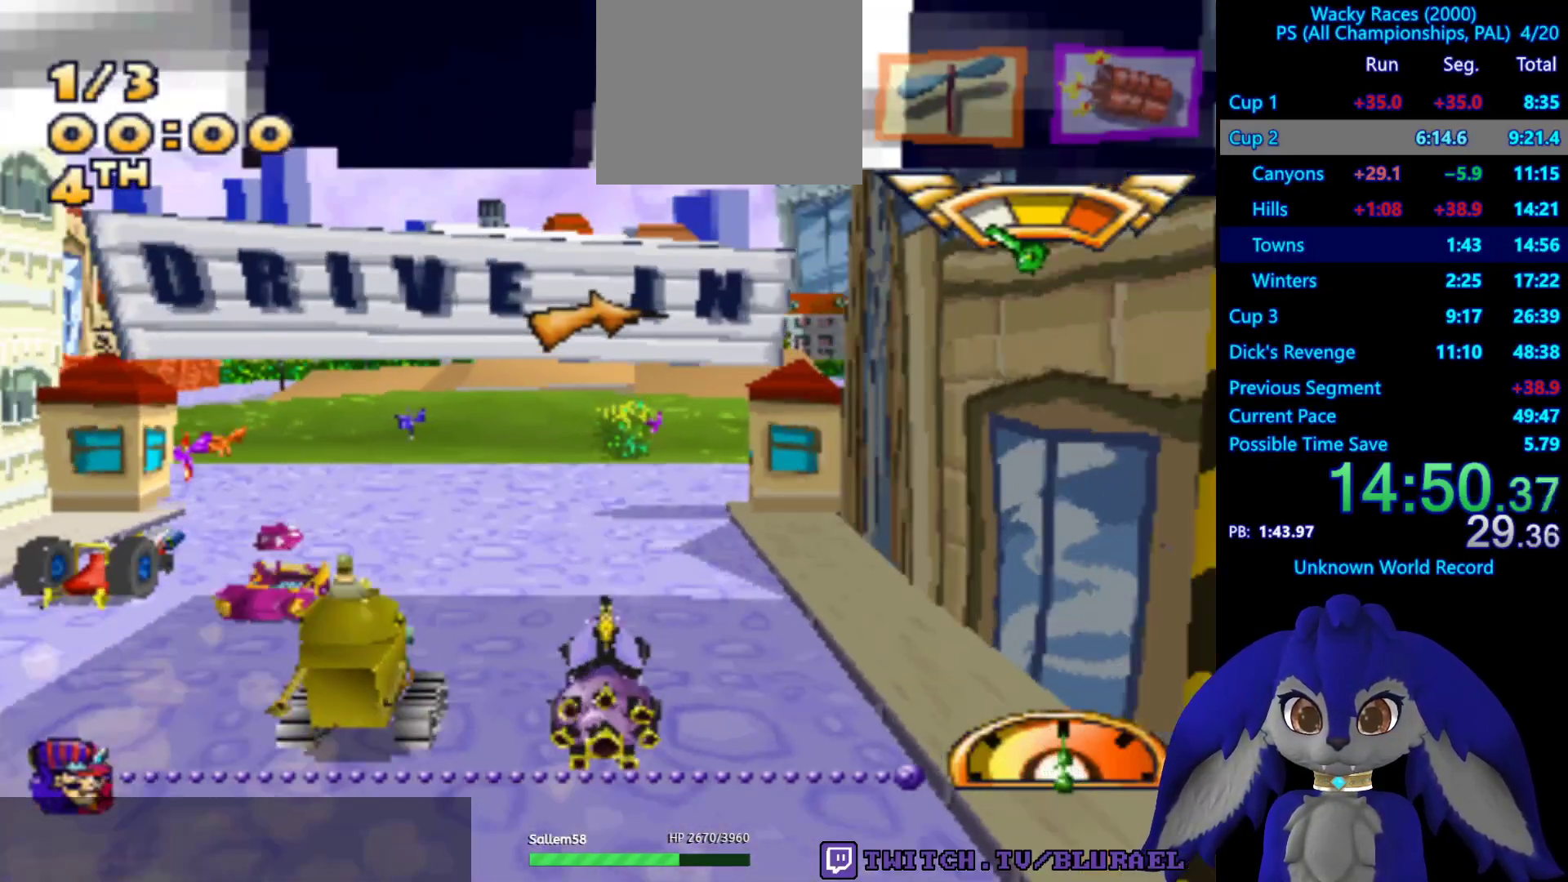
{"buttons": ["SQUARE"], "left_stick": "center", "right_stick": "center", "events": [[17, "CROSS", "up"], [250, "left_stick", "center"], [300, "SQUARE", "down"]]}
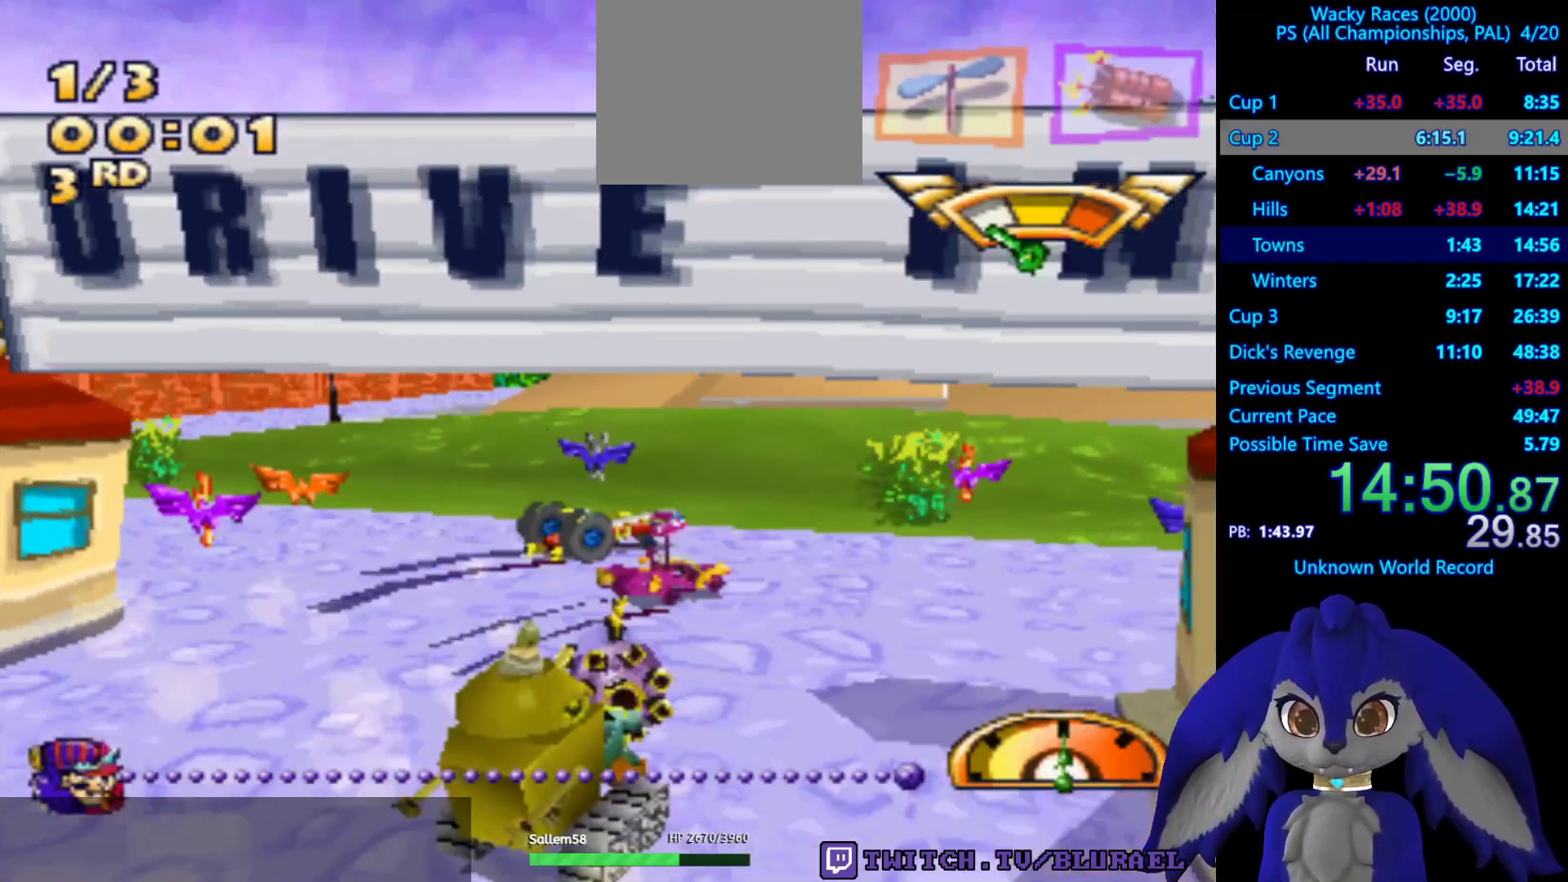
{"buttons": [], "left_stick": "center", "right_stick": "center", "events": [[50, "left_stick", "right"], [283, "SQUARE", "up"], [367, "left_stick", "center"]]}
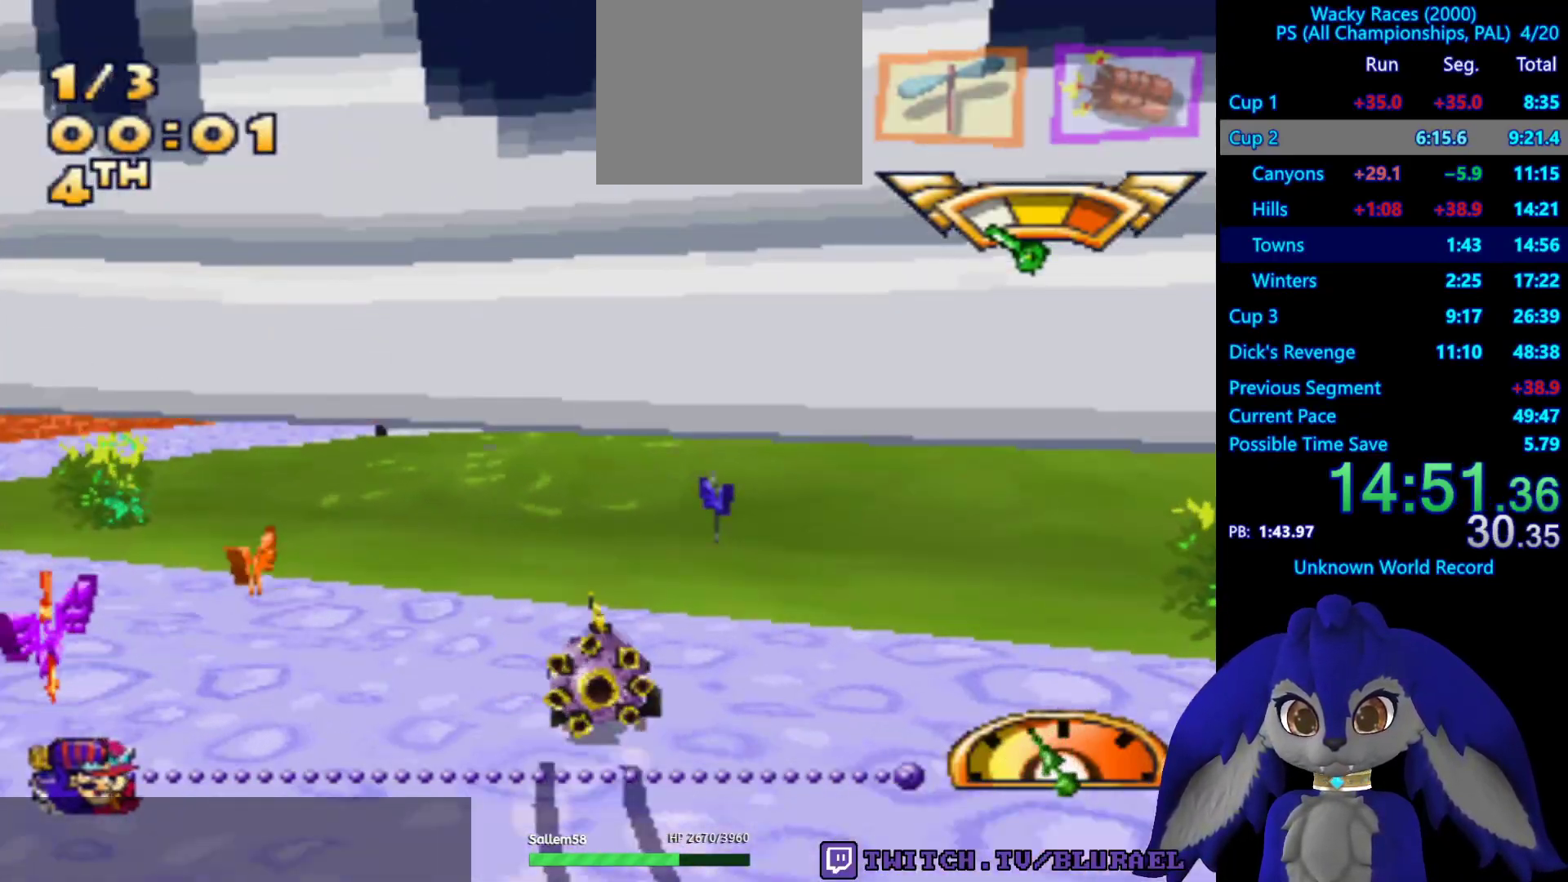
{"buttons": ["SQUARE"], "left_stick": "right", "right_stick": "center", "events": [[67, "CROSS", "down"], [150, "left_stick", "right"], [250, "CROSS", "up"], [350, "SQUARE", "down"]]}
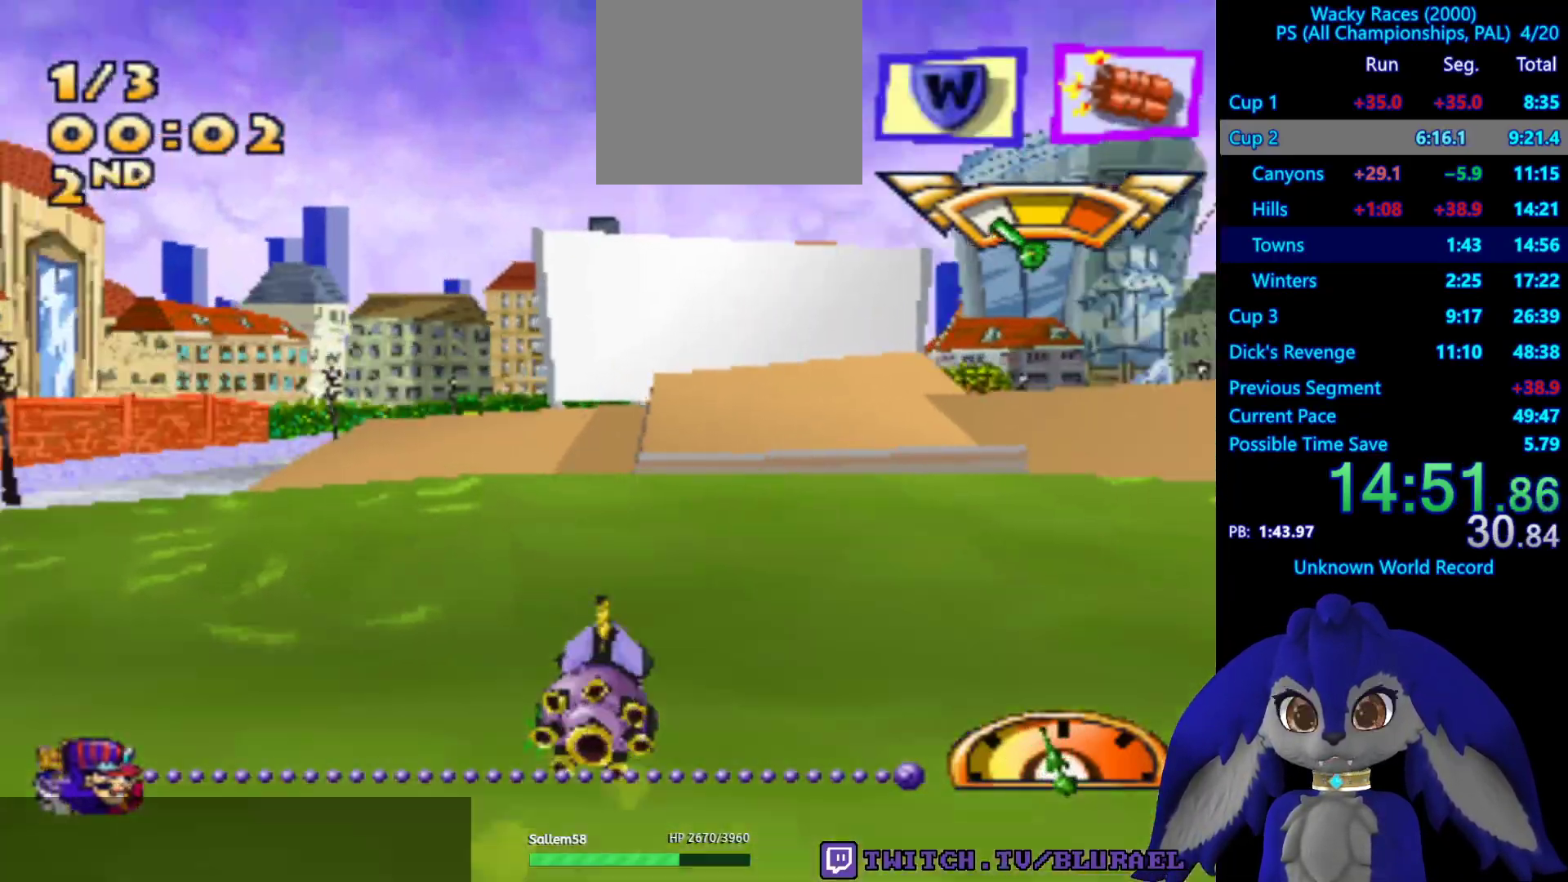
{"buttons": [], "left_stick": "right", "right_stick": "center", "events": [[250, "SQUARE", "up"]]}
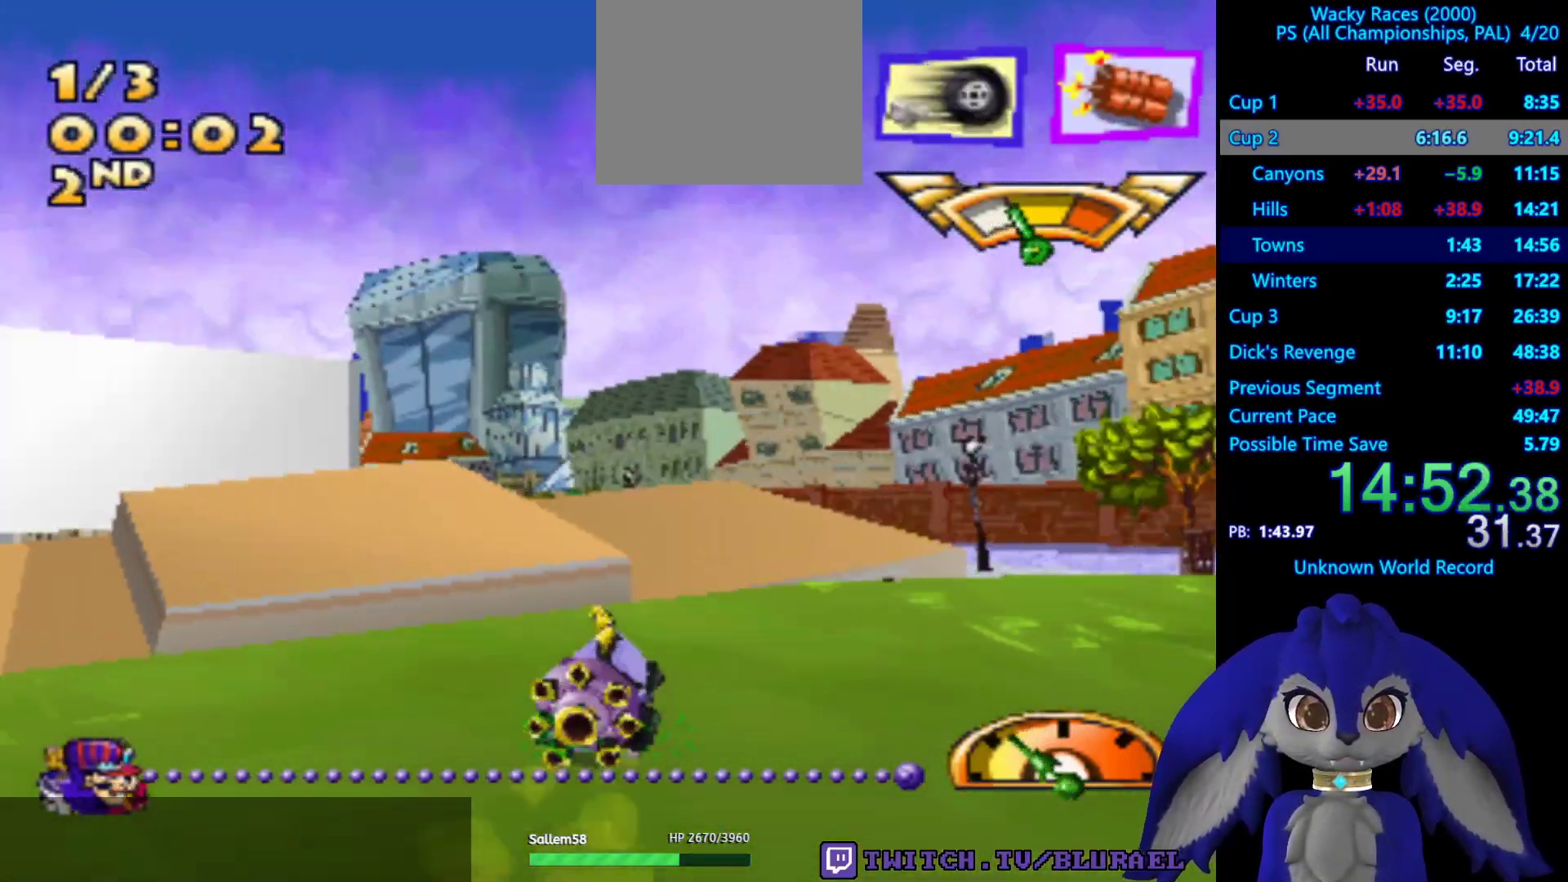
{"buttons": [], "left_stick": "right", "right_stick": "center", "events": []}
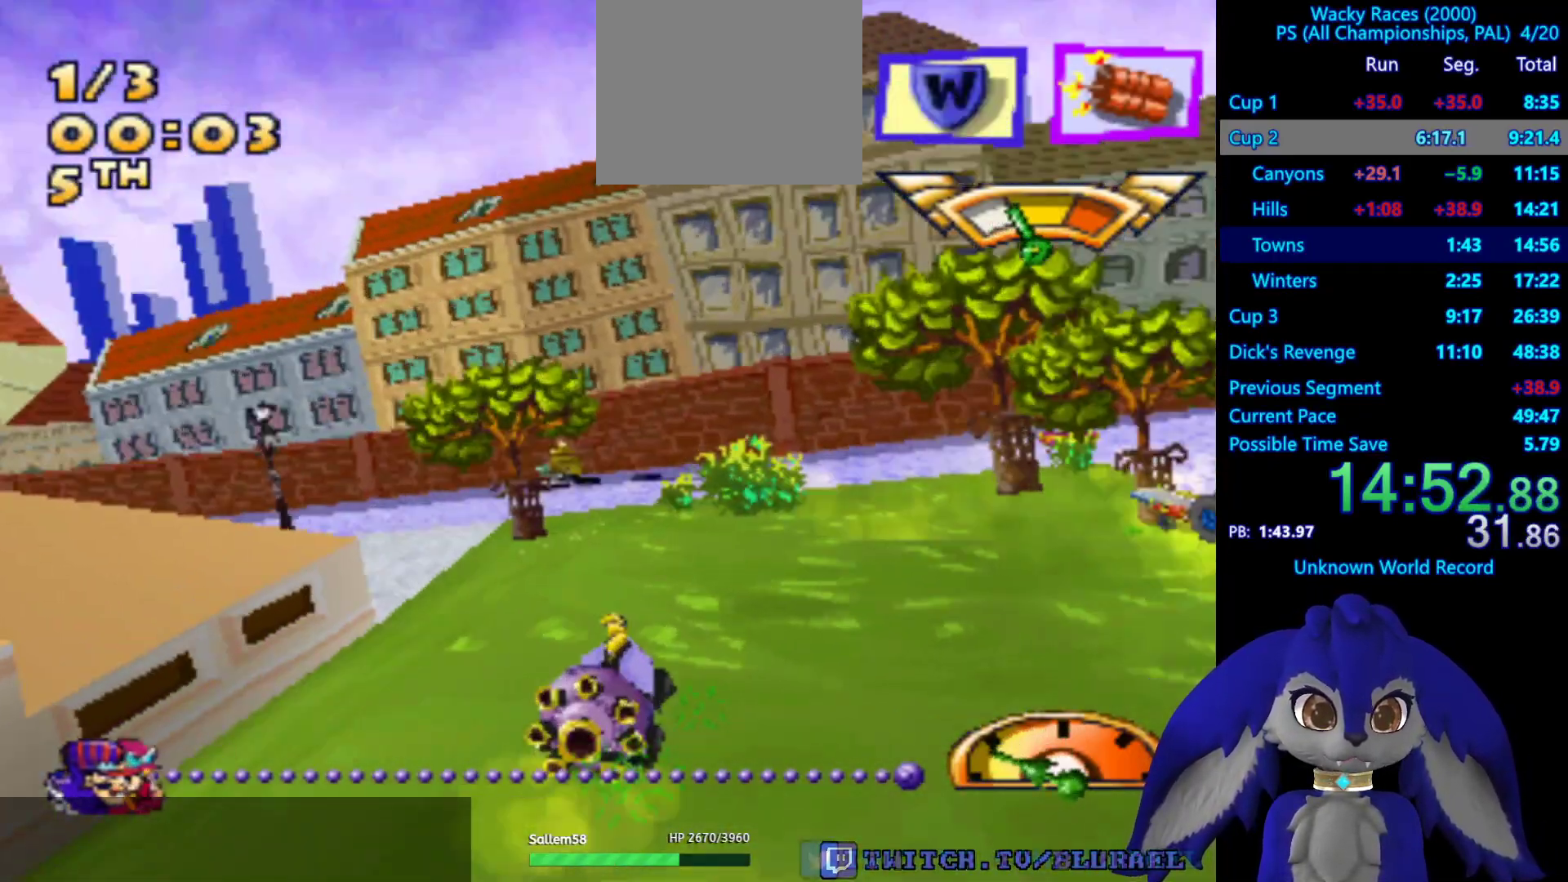
{"buttons": [], "left_stick": "center", "right_stick": "center", "events": [[350, "L2", "down"], [450, "left_stick", "center"], [483, "L2", "up"]]}
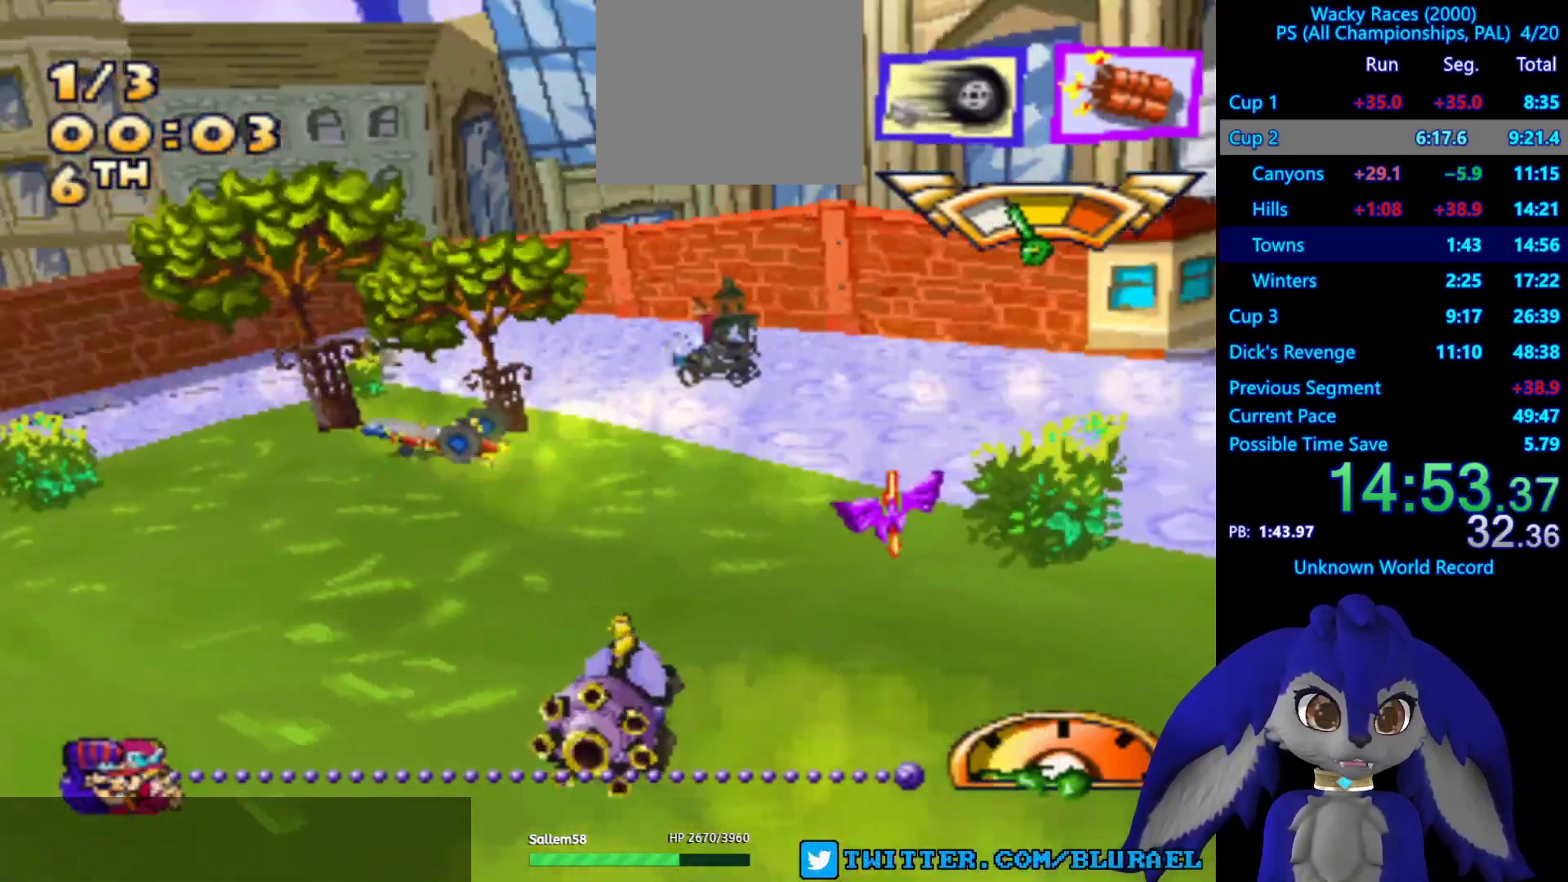
{"buttons": ["CROSS"], "left_stick": "center", "right_stick": "center", "events": [[200, "left_stick", "left"], [333, "left_stick", "center"], [433, "CROSS", "down"]]}
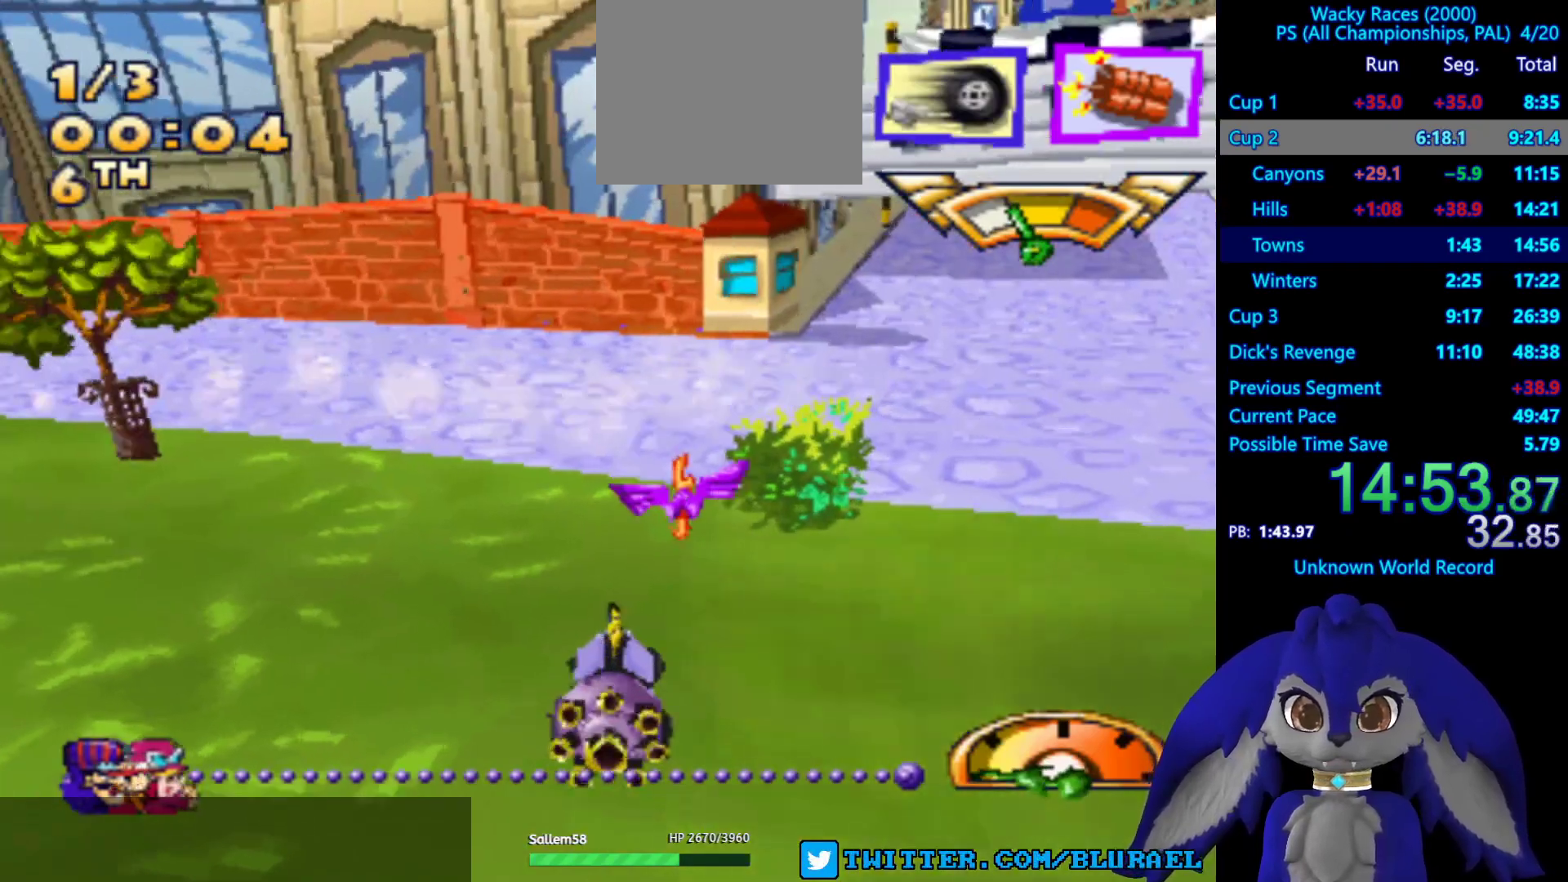
{"buttons": [], "left_stick": "center", "right_stick": "center", "events": [[83, "CROSS", "up"]]}
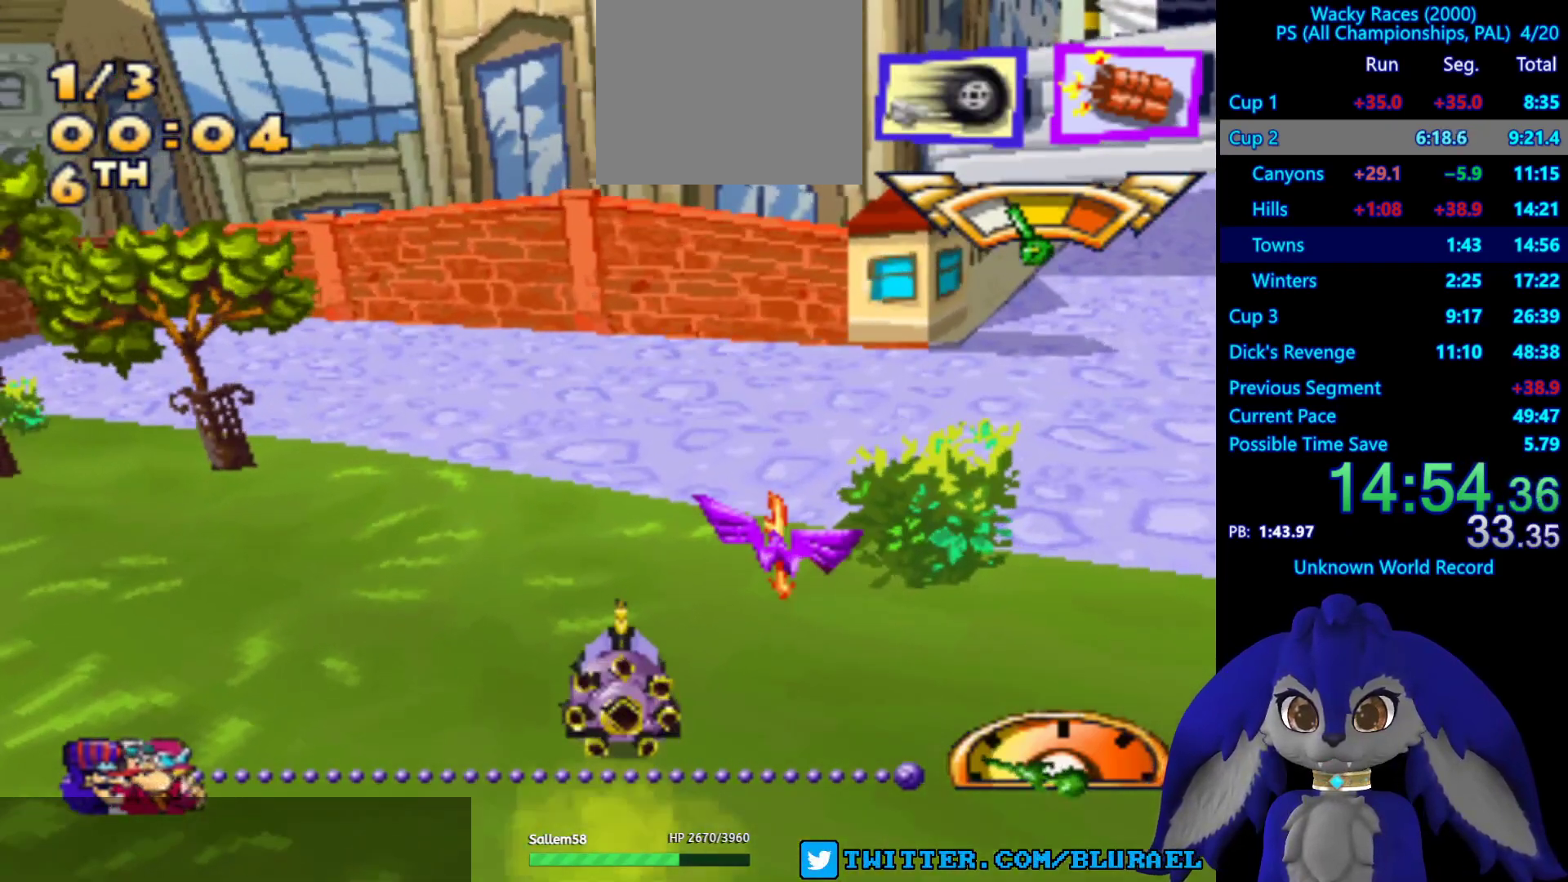
{"buttons": ["CROSS"], "left_stick": "center", "right_stick": "center", "events": [[367, "left_stick", "right"], [483, "CROSS", "down"], [500, "left_stick", "center"]]}
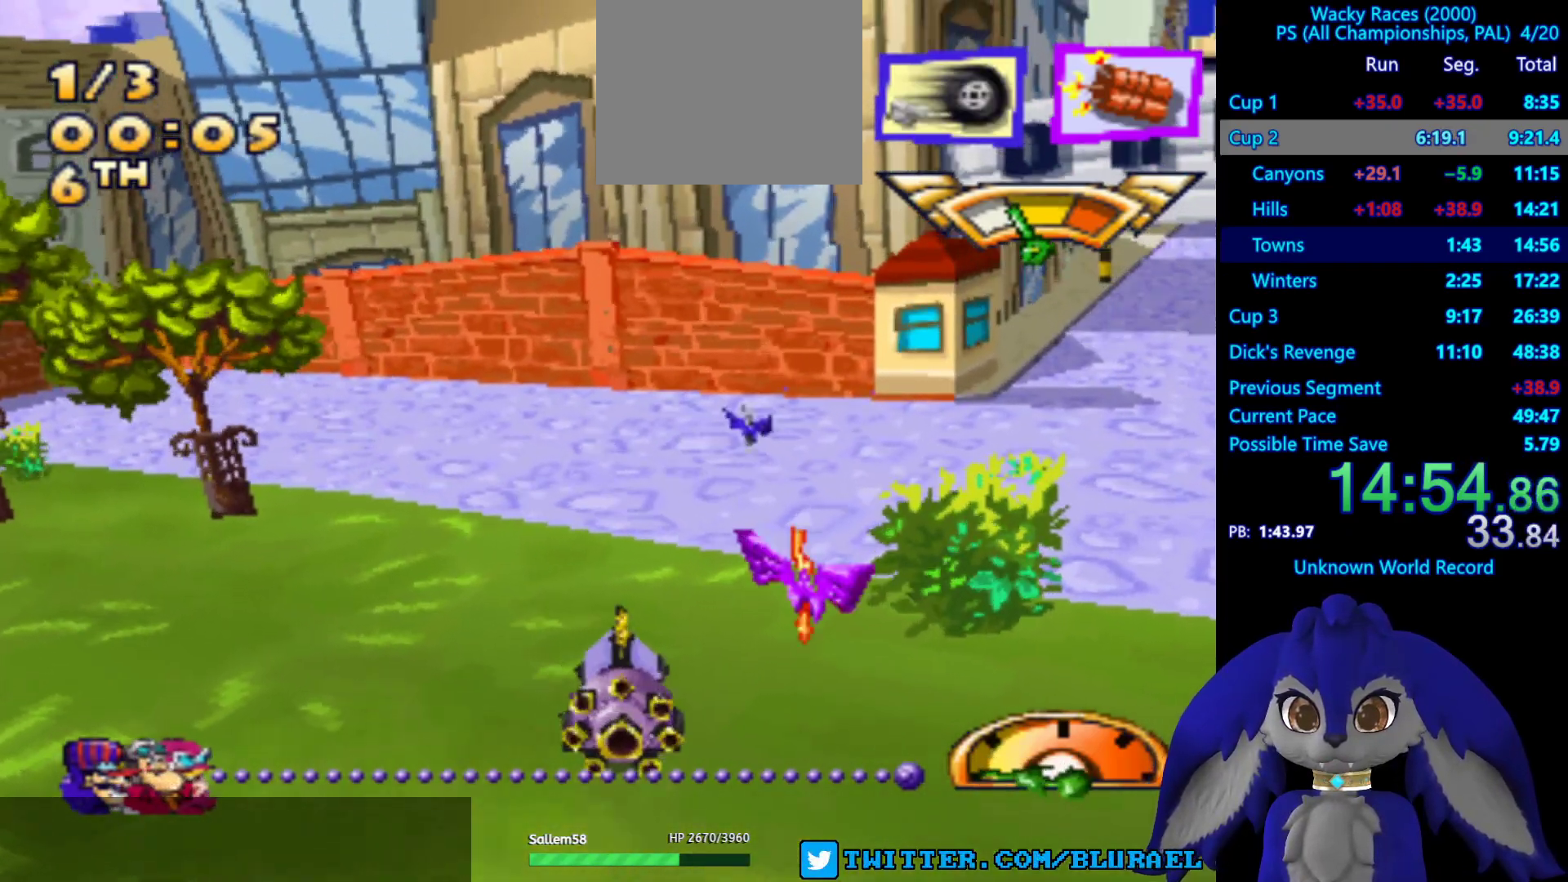
{"buttons": ["CROSS", "L2"], "left_stick": "down-left", "right_stick": "center", "events": [[417, "left_stick", "left"], [467, "left_stick", "down-left"], [500, "L2", "down"]]}
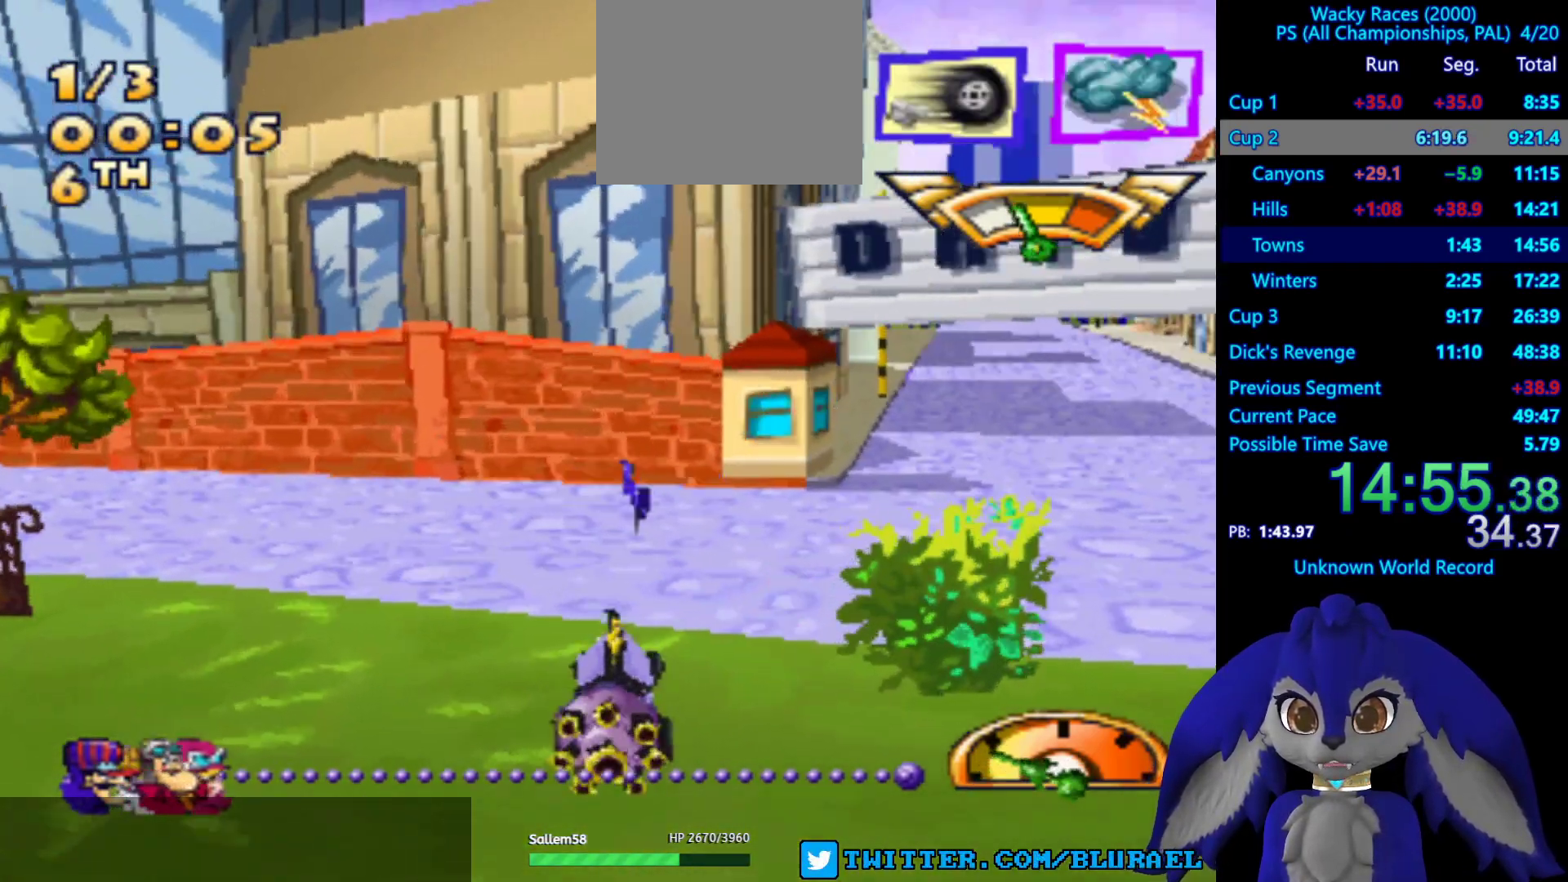
{"buttons": ["CROSS"], "left_stick": "left", "right_stick": "center", "events": [[150, "L2", "up"], [167, "left_stick", "center"], [217, "left_stick", "left"]]}
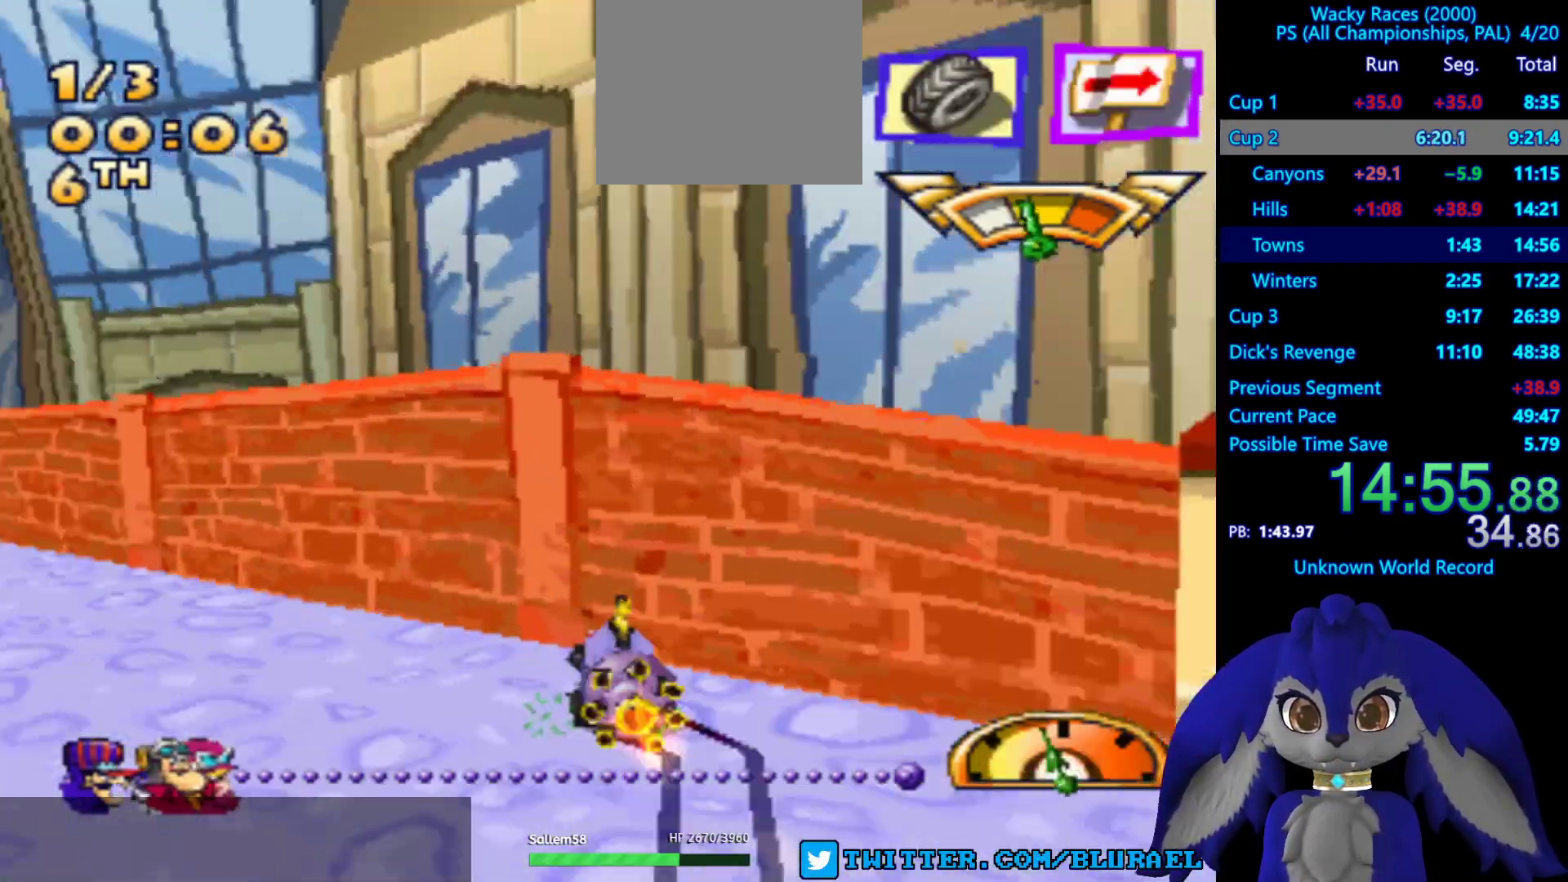
{"buttons": ["CROSS"], "left_stick": "left", "right_stick": "center", "events": []}
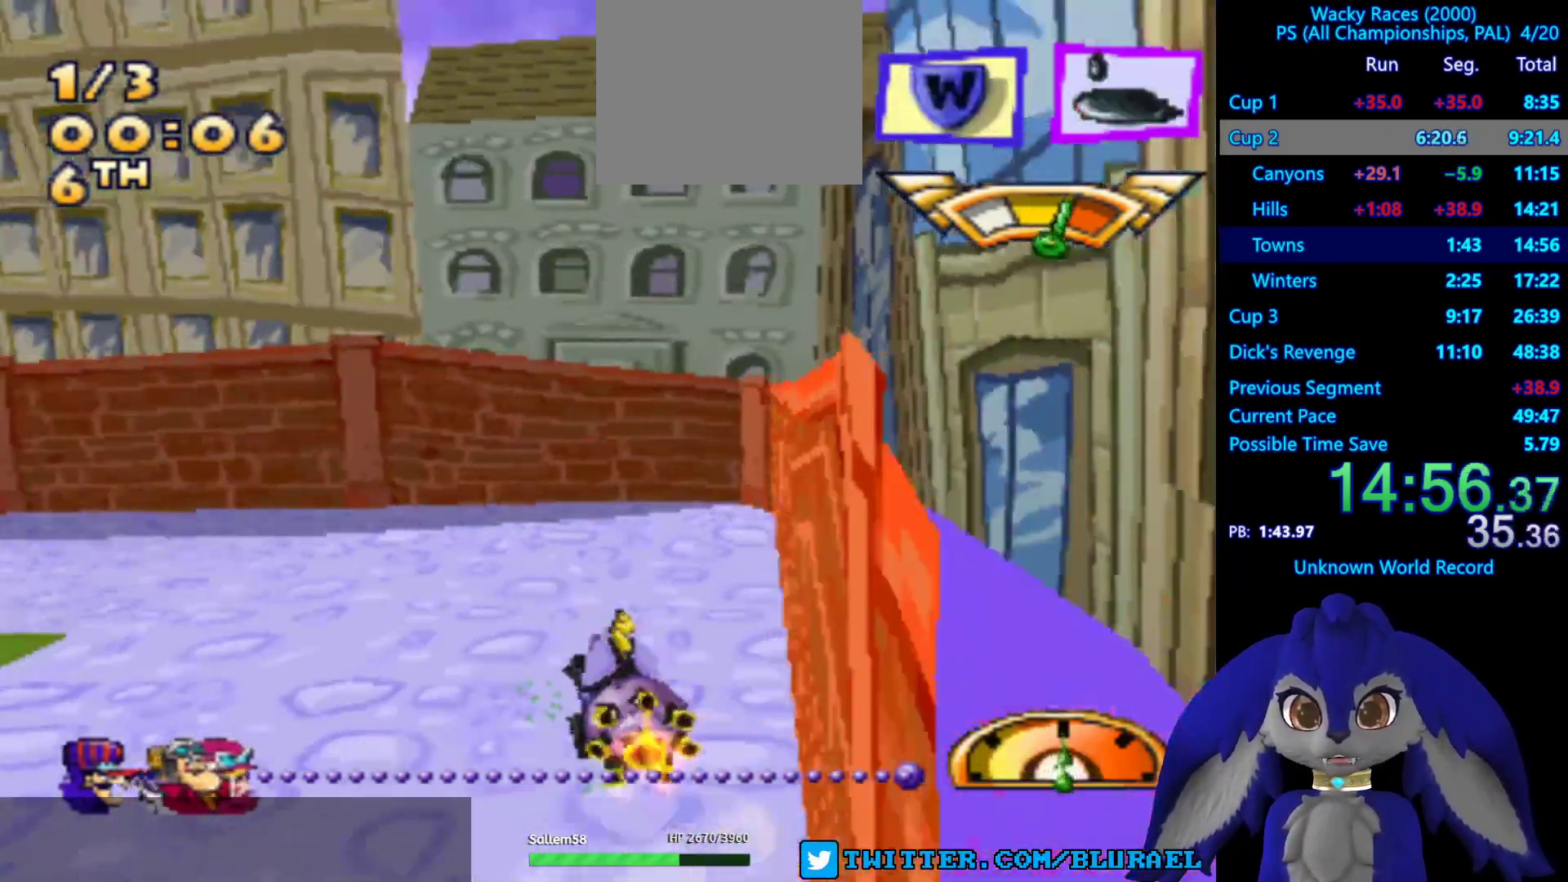
{"buttons": ["CROSS"], "left_stick": "left", "right_stick": "center", "events": [[333, "L2", "down"], [450, "L2", "up"]]}
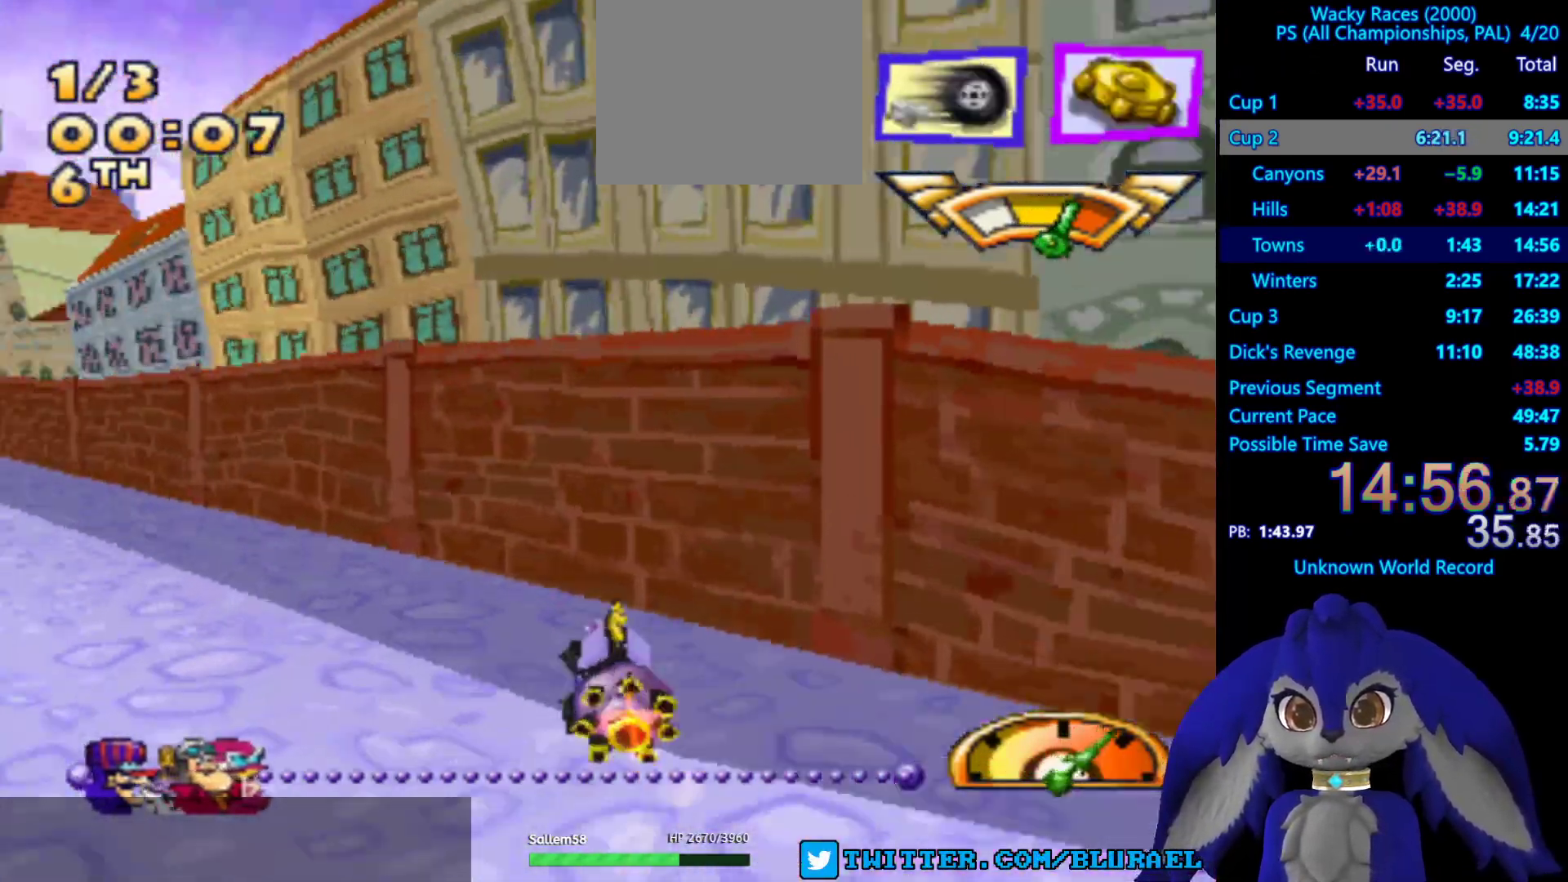
{"buttons": ["CROSS"], "left_stick": "left", "right_stick": "center", "events": [[17, "L2", "down"], [150, "L2", "up"], [200, "left_stick", "right"], [333, "left_stick", "left"]]}
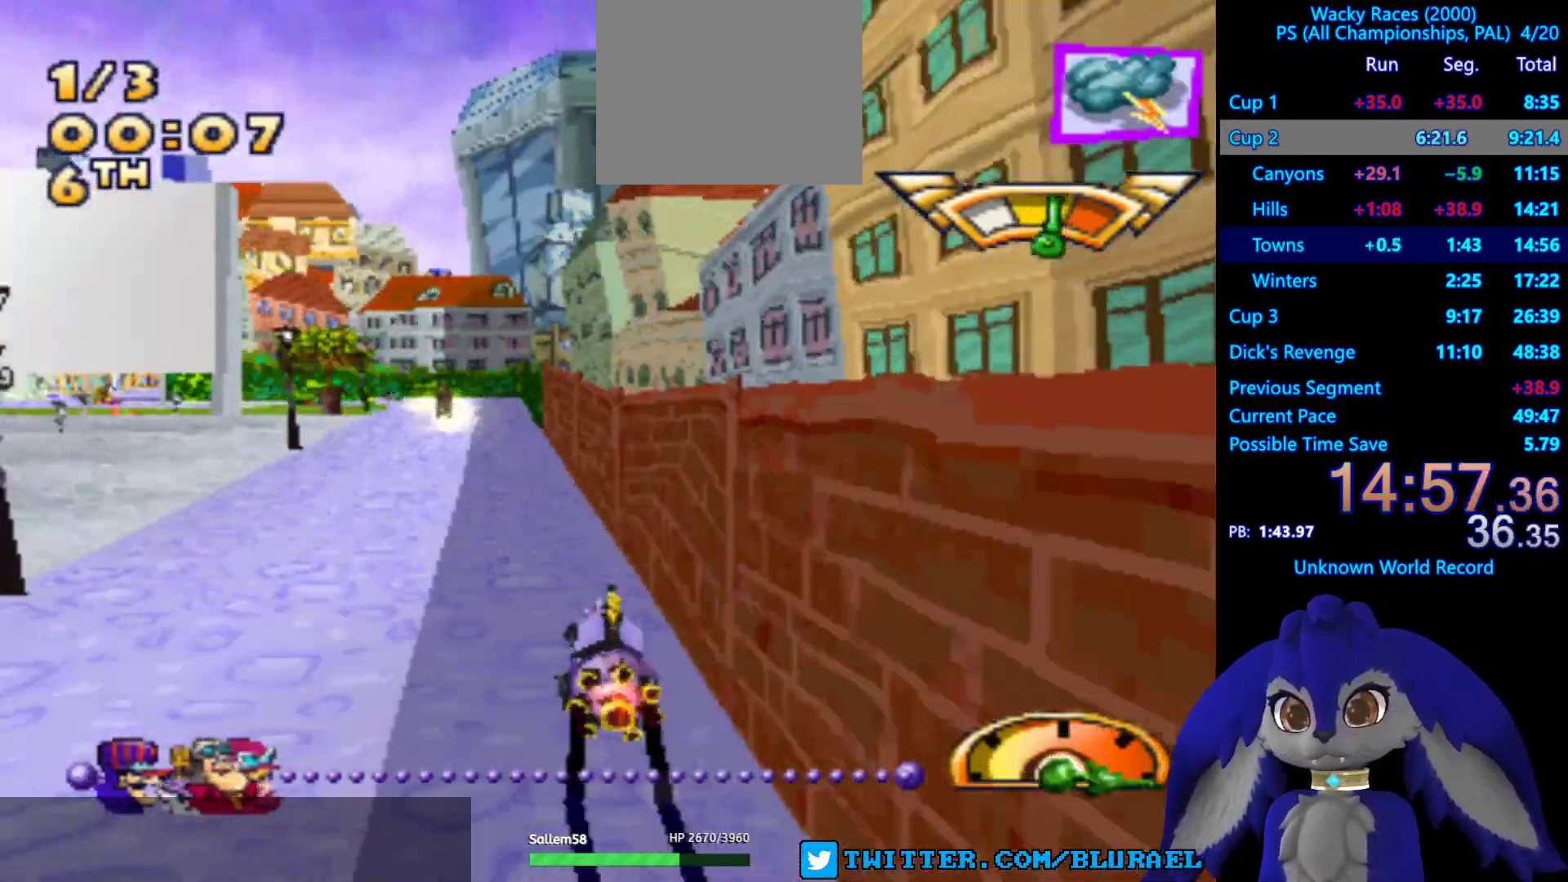
{"buttons": [], "left_stick": "down-left", "right_stick": "center", "events": [[33, "left_stick", "down-left"], [250, "CROSS", "up"]]}
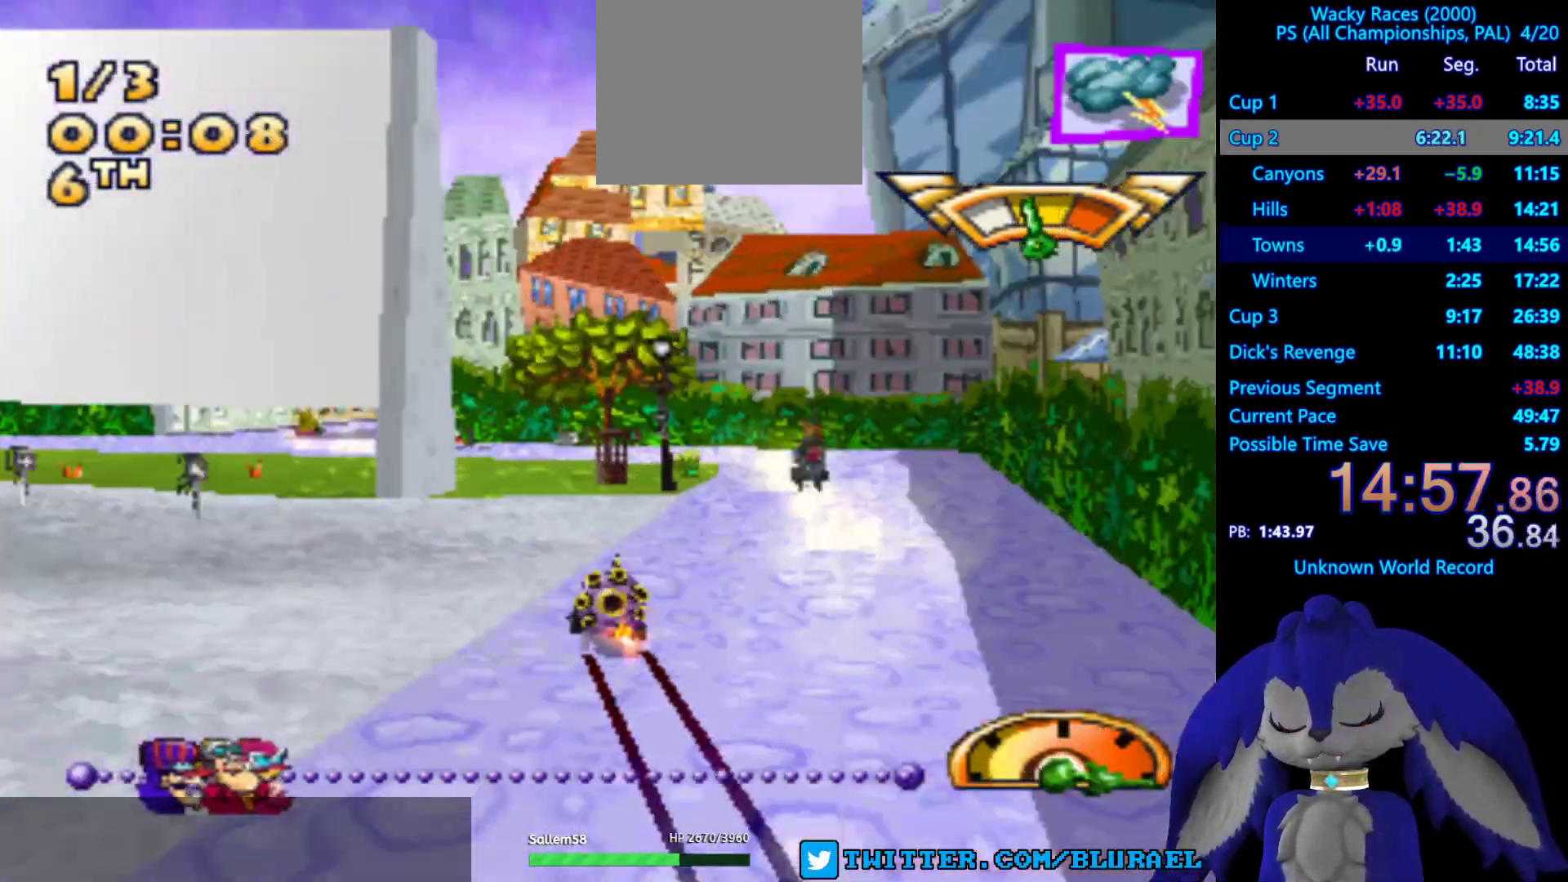
{"buttons": [], "left_stick": "down-left", "right_stick": "center", "events": [[167, "left_stick", "center"], [233, "left_stick", "left"], [433, "left_stick", "down-left"]]}
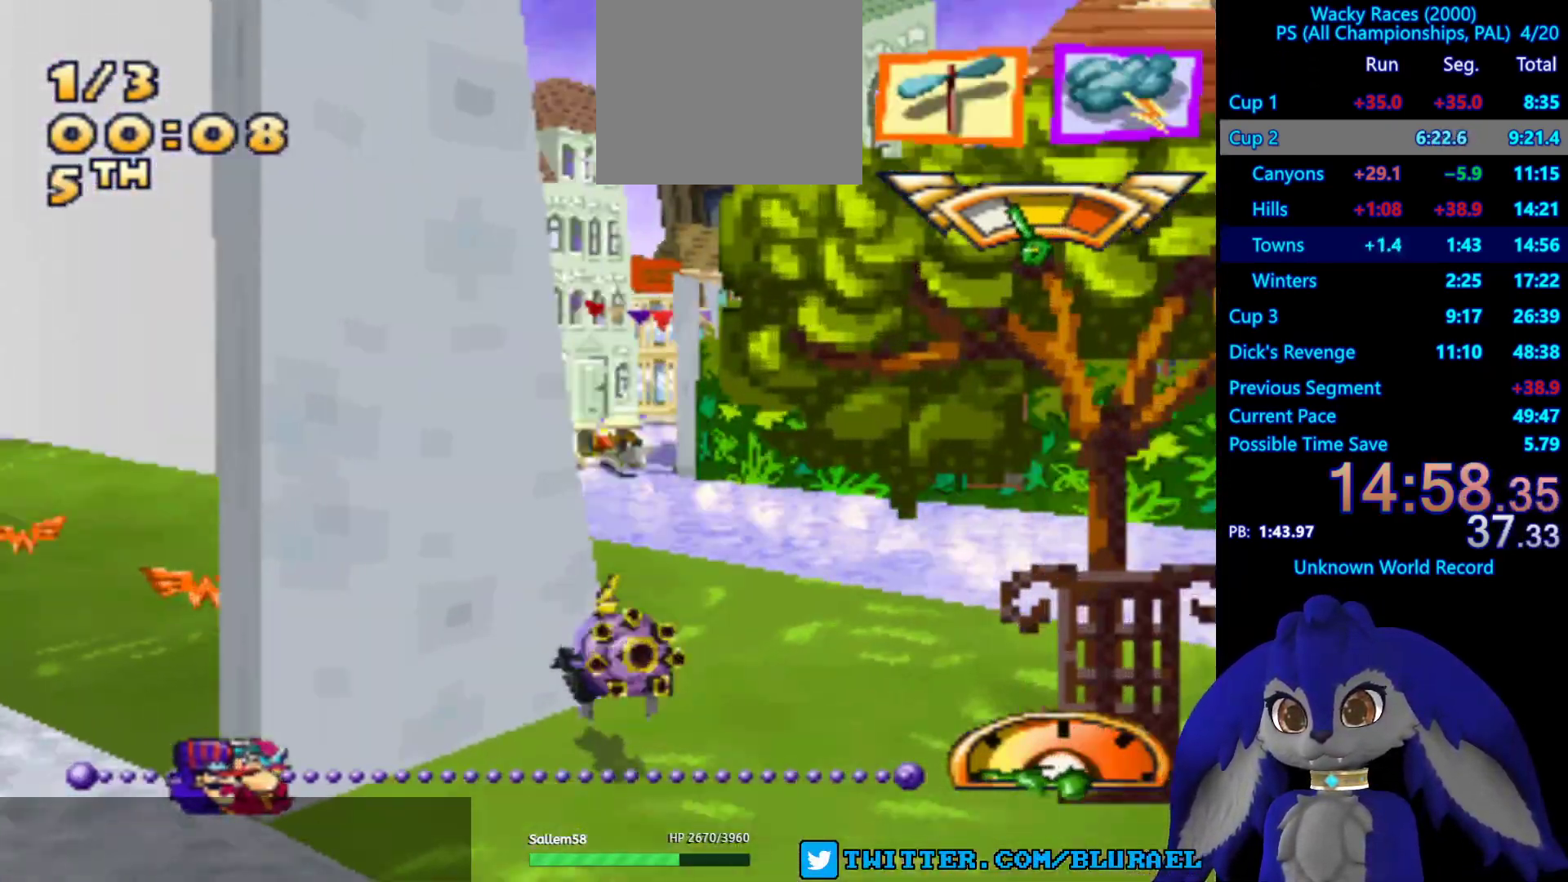
{"buttons": ["CROSS"], "left_stick": "center", "right_stick": "center", "events": [[50, "CROSS", "down"], [83, "left_stick", "right"], [383, "left_stick", "center"]]}
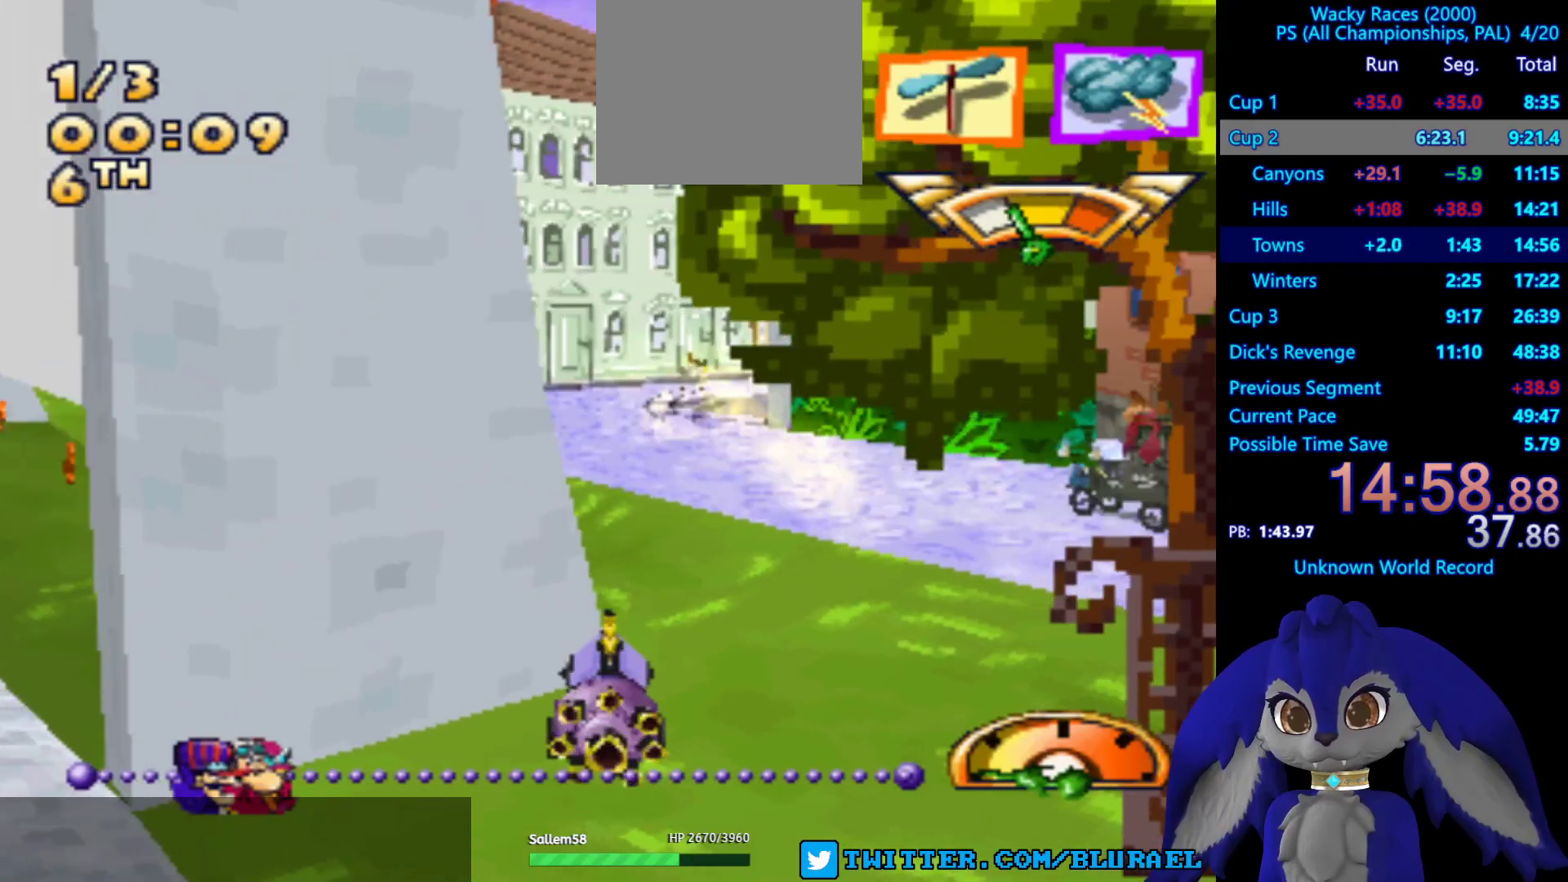
{"buttons": ["CROSS"], "left_stick": "down-left", "right_stick": "center", "events": [[200, "left_stick", "left"], [250, "left_stick", "down-left"]]}
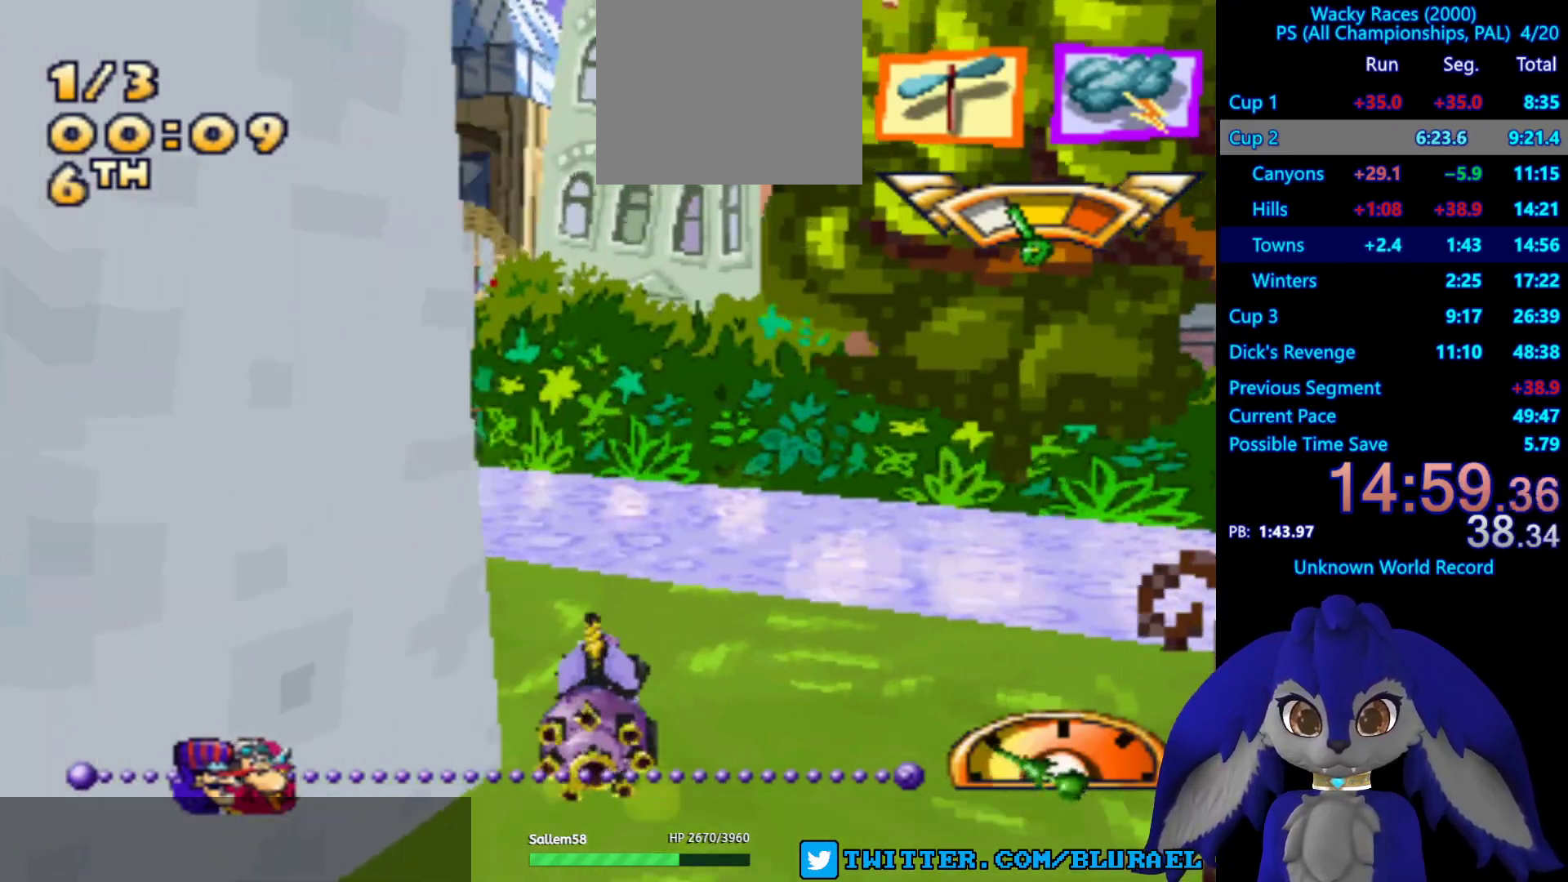
{"buttons": ["CROSS"], "left_stick": "center", "right_stick": "center", "events": [[33, "left_stick", "center"]]}
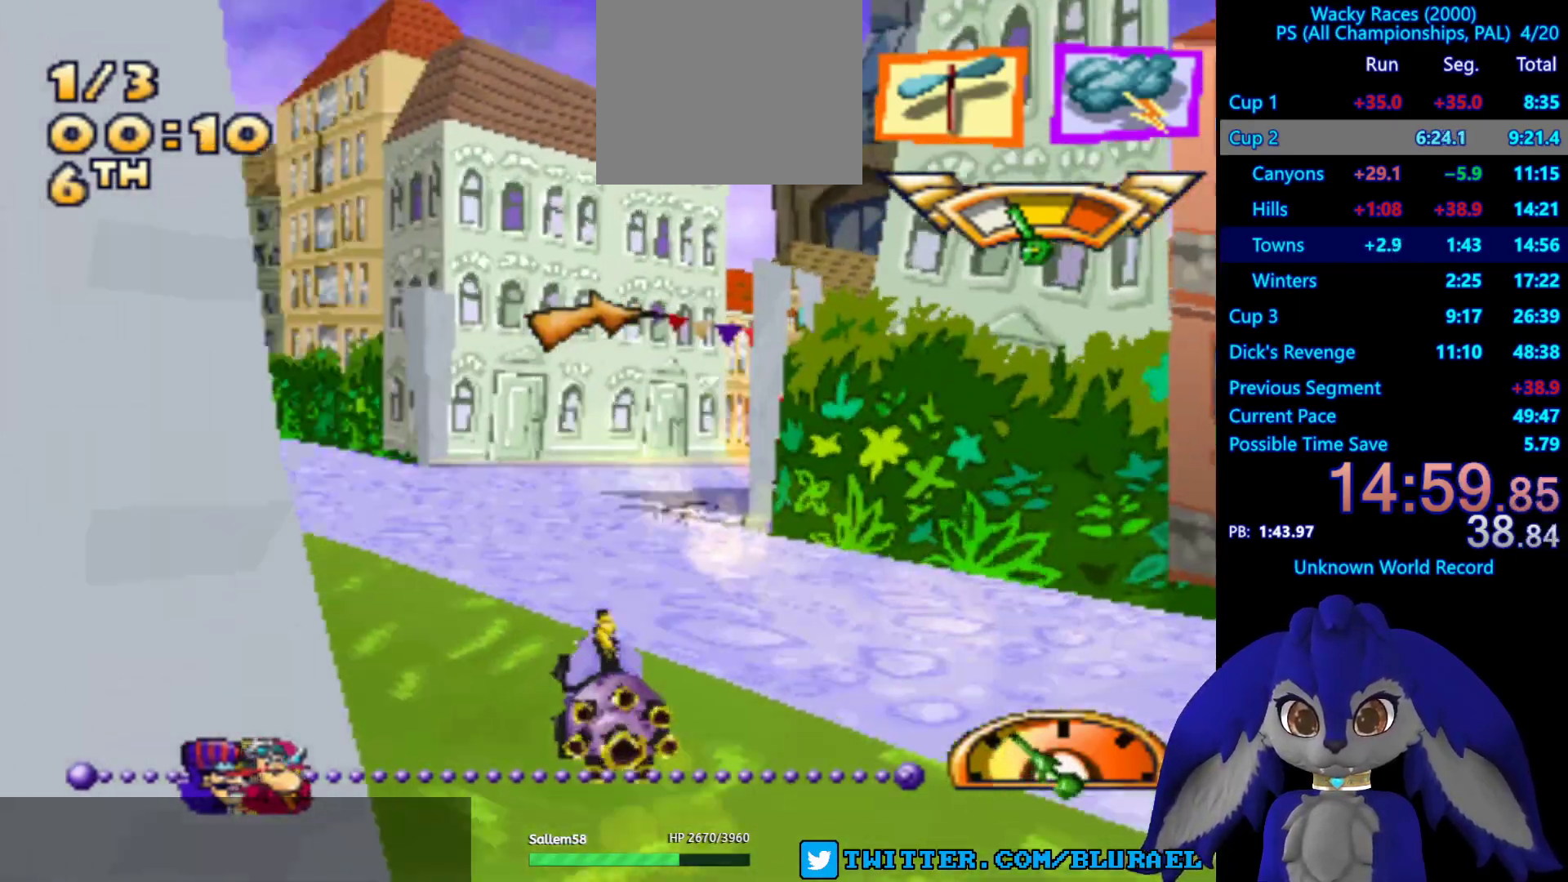
{"buttons": ["CROSS"], "left_stick": "left", "right_stick": "center", "events": [[33, "left_stick", "right"], [350, "left_stick", "center"], [433, "left_stick", "left"]]}
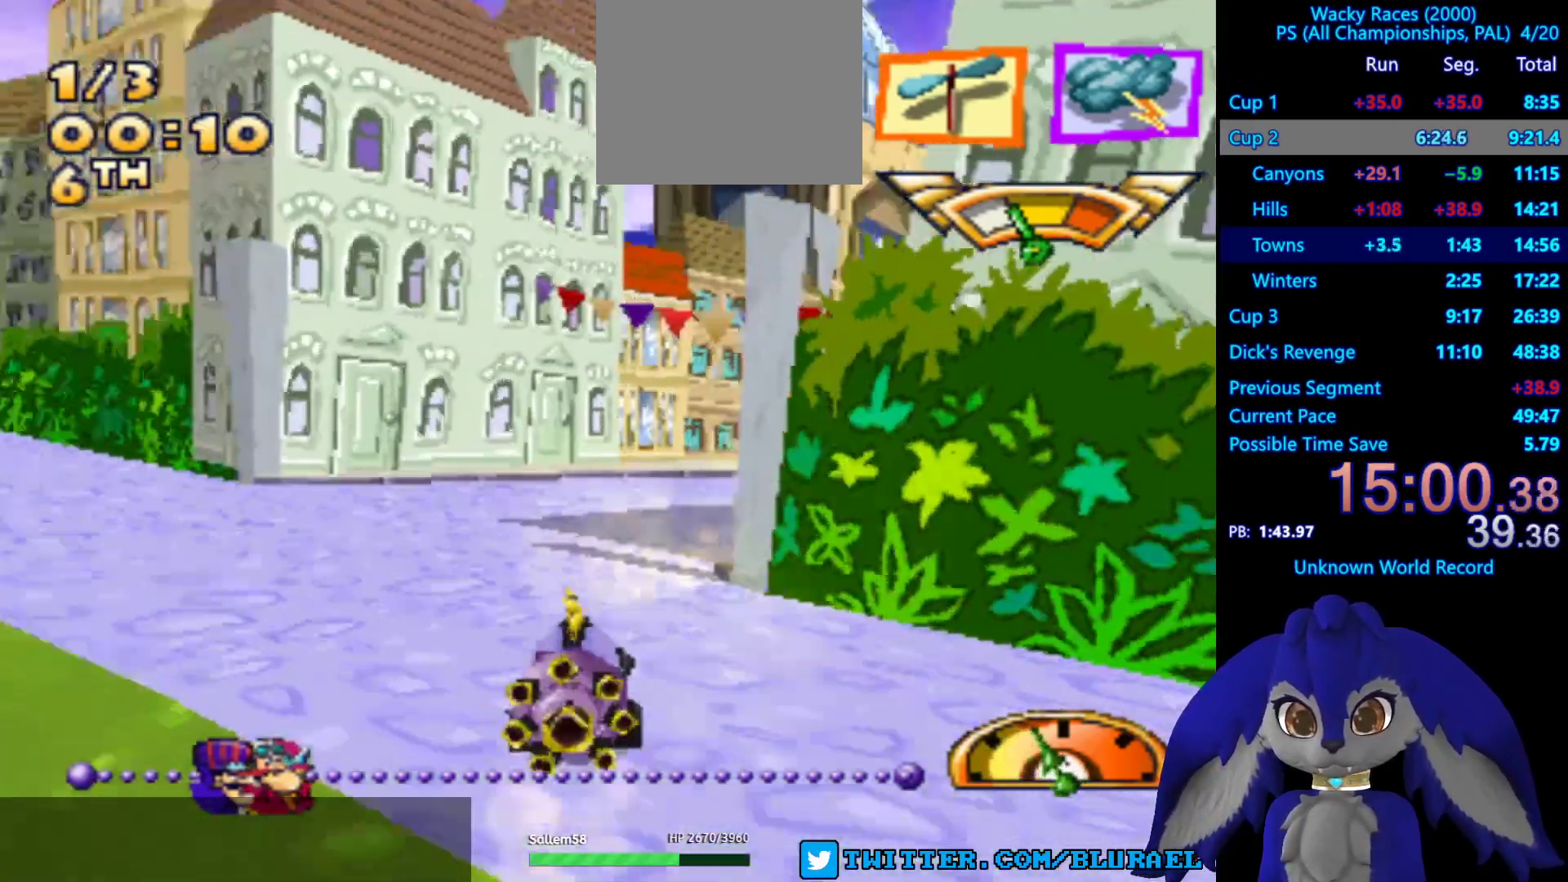
{"buttons": ["CROSS"], "left_stick": "right", "right_stick": "center", "events": [[100, "left_stick", "center"], [267, "left_stick", "right"]]}
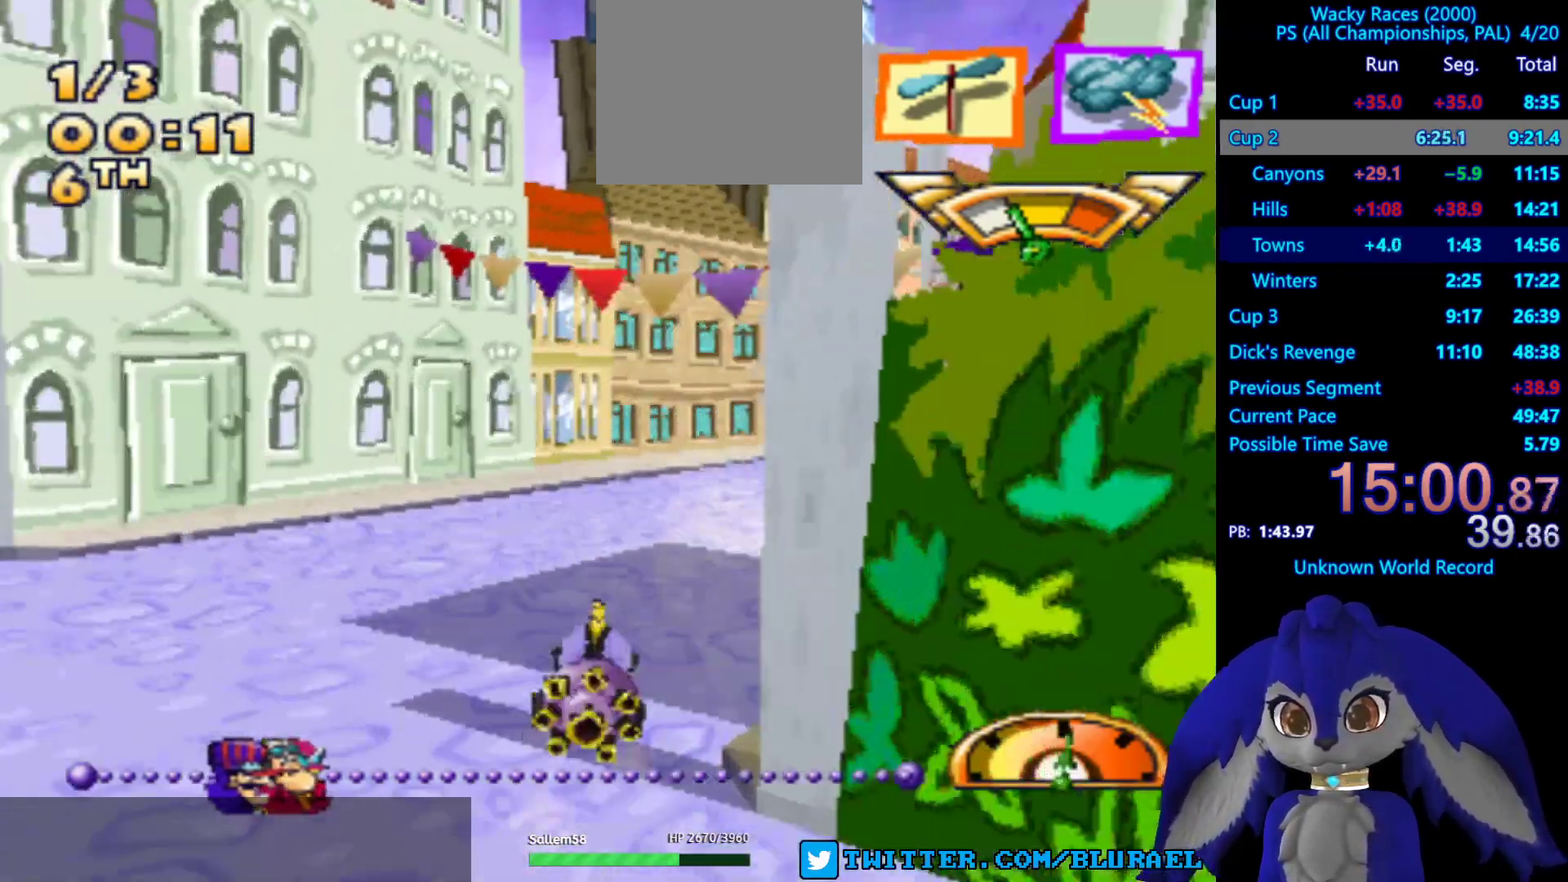
{"buttons": ["CROSS"], "left_stick": "center", "right_stick": "center", "events": [[83, "left_stick", "center"]]}
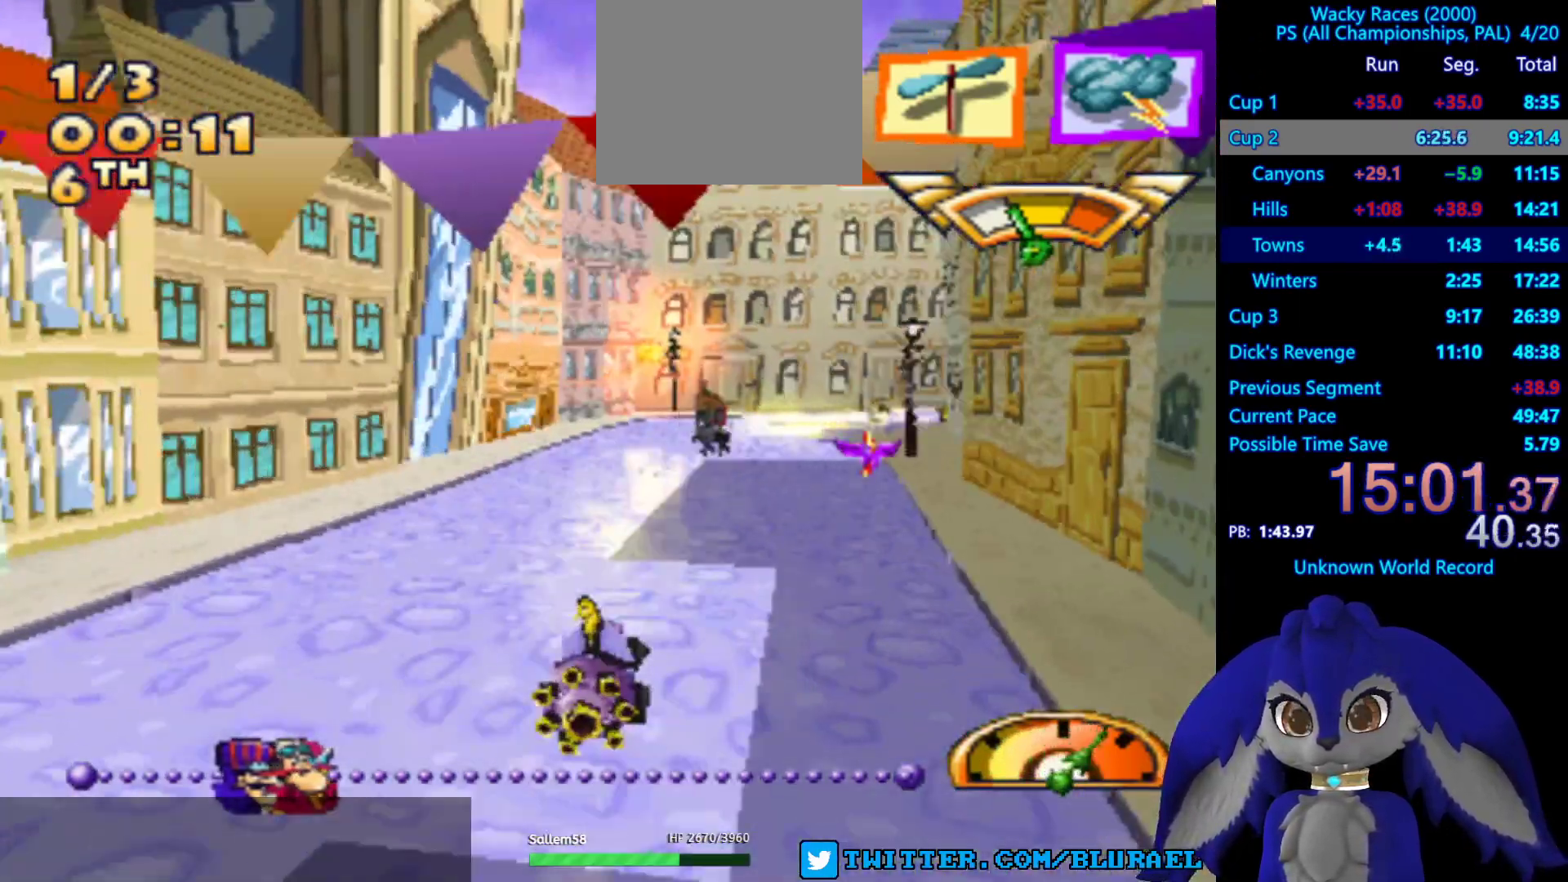
{"buttons": ["CROSS"], "left_stick": "right", "right_stick": "center", "events": [[250, "left_stick", "down-left"], [367, "left_stick", "center"], [433, "left_stick", "right"]]}